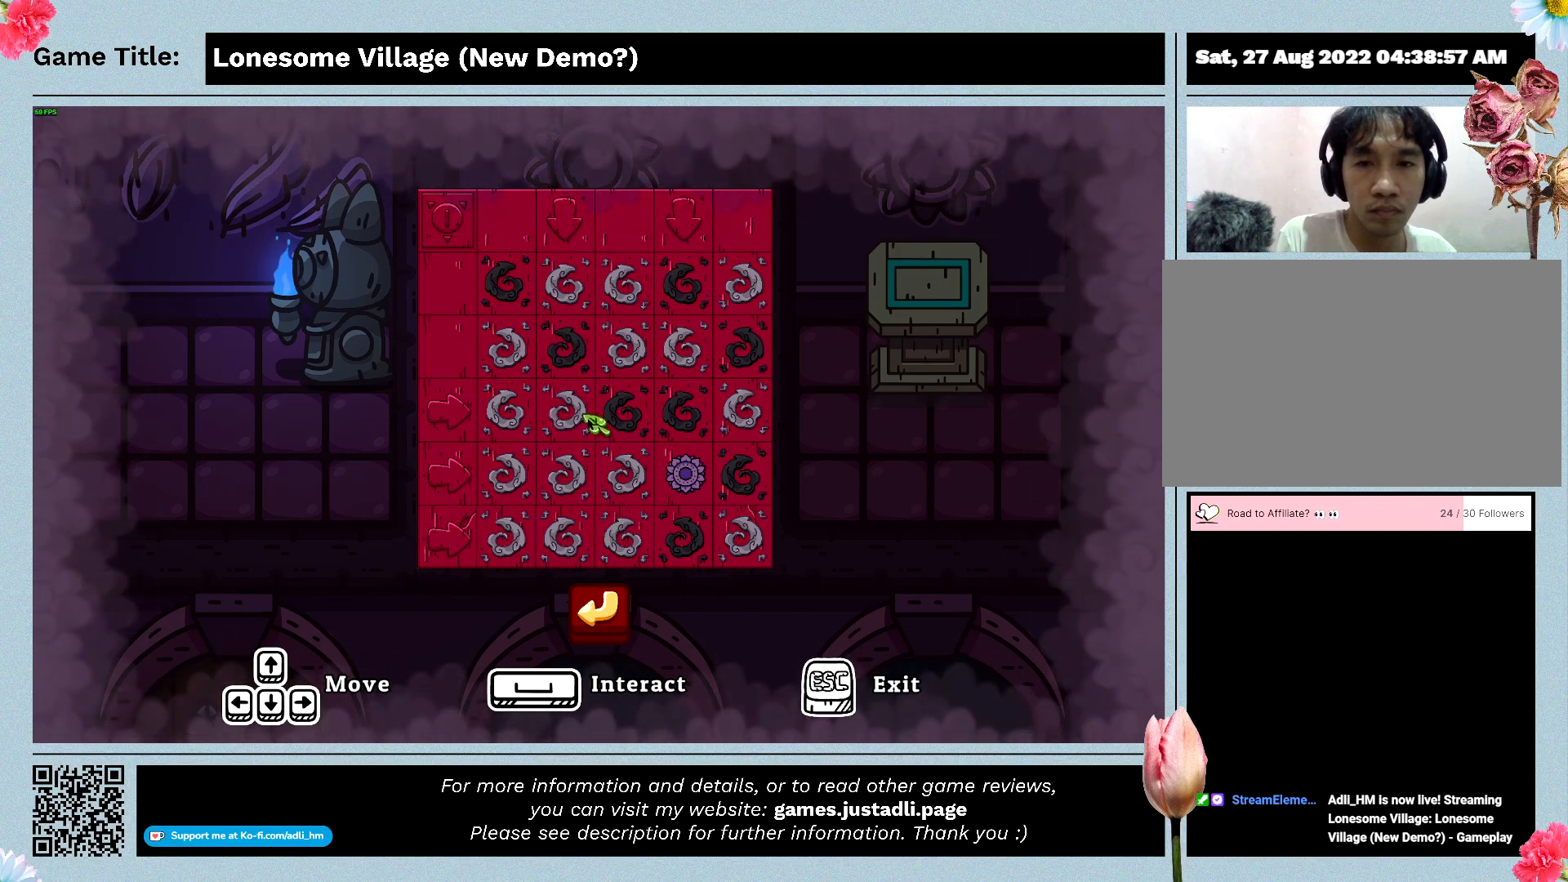
Gameplay with keyboard and mouse; each line is a JSON object with the keys and mouse buttons held at the frame after it. "events" lists presses ("down") and releases ("up") of "0", "1", "2", "3", "4", "5", "6", "7", "8", "9", "a", "alt", "b", "c", "caps_lock", "ctrl", "d", "down", "e", "escape", "f", "f1", "f2", "f3", "f4", "f5", "f6", "f7", "f8", "g", "h", "i", "j", "k", "l", "left", "m", "n", "o", "p", "q", "r", "return", "right", "s", "shift", "space", "t", "tab", "tilde", "u", "up", "v", "w", "x", "y", "z", "mouse_left", "mouse_wheel" and "mouse_right" between this image and that frame as [ms after this image, input, new state], when the widget could be followed in between. "mouse_left", "mouse_wheel", "mouse_right" = the "left", "wheel", "right" buttons of the "mouse" list. No other keys are recorded. "wheel" means that the mouse wheel is clicked or scrolled. Mouse movement is not recorded.
{"keys": [], "mouse": [], "events": []}
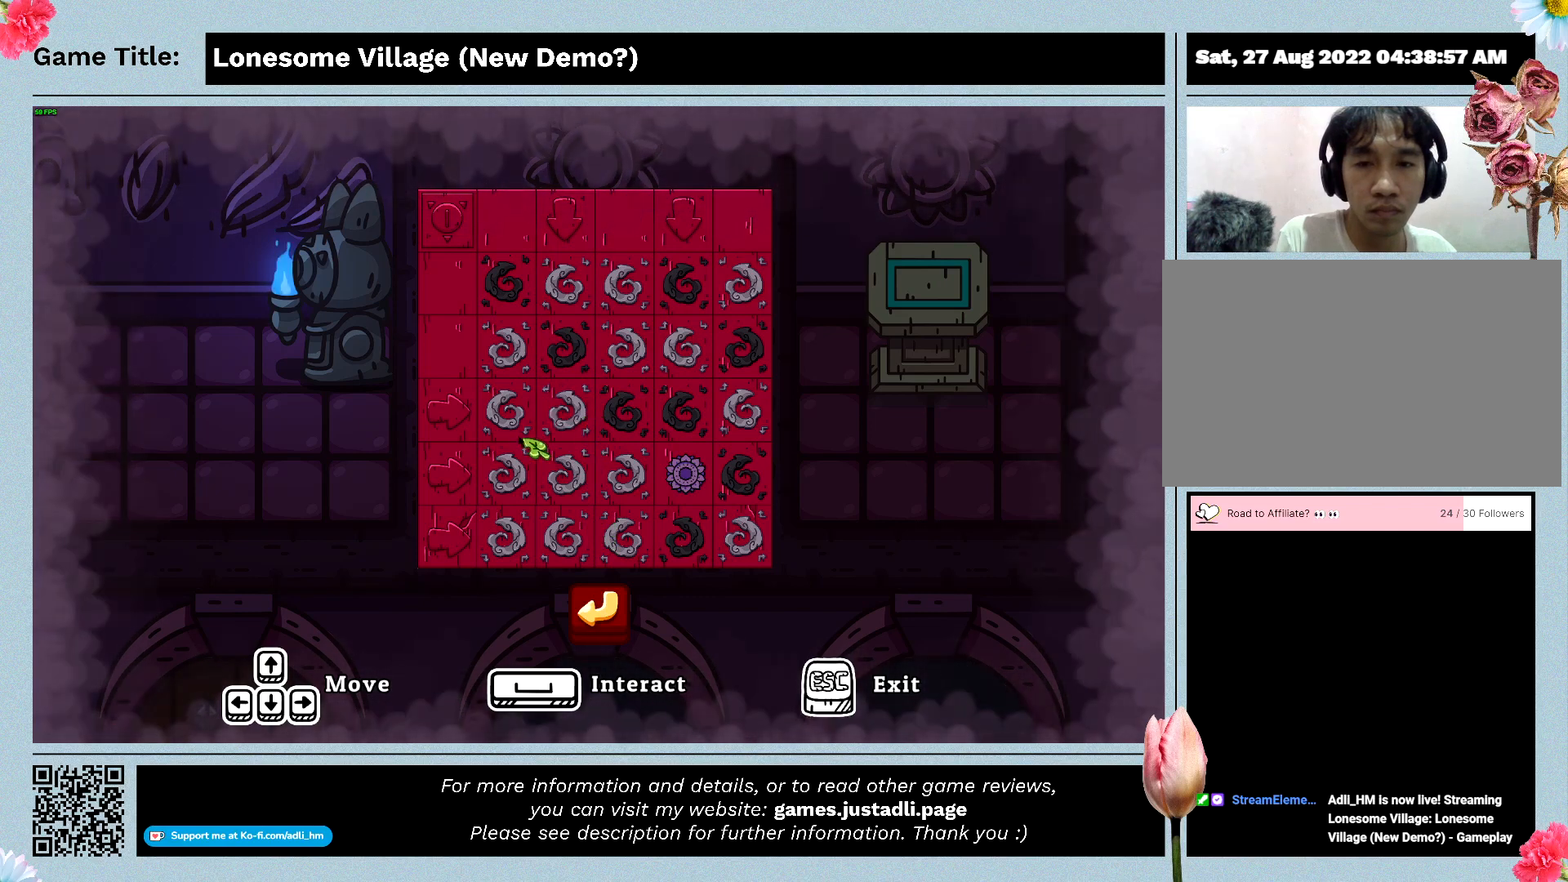
{"keys": [], "mouse": ["left"], "events": [[400, "mouse_left", "down"]]}
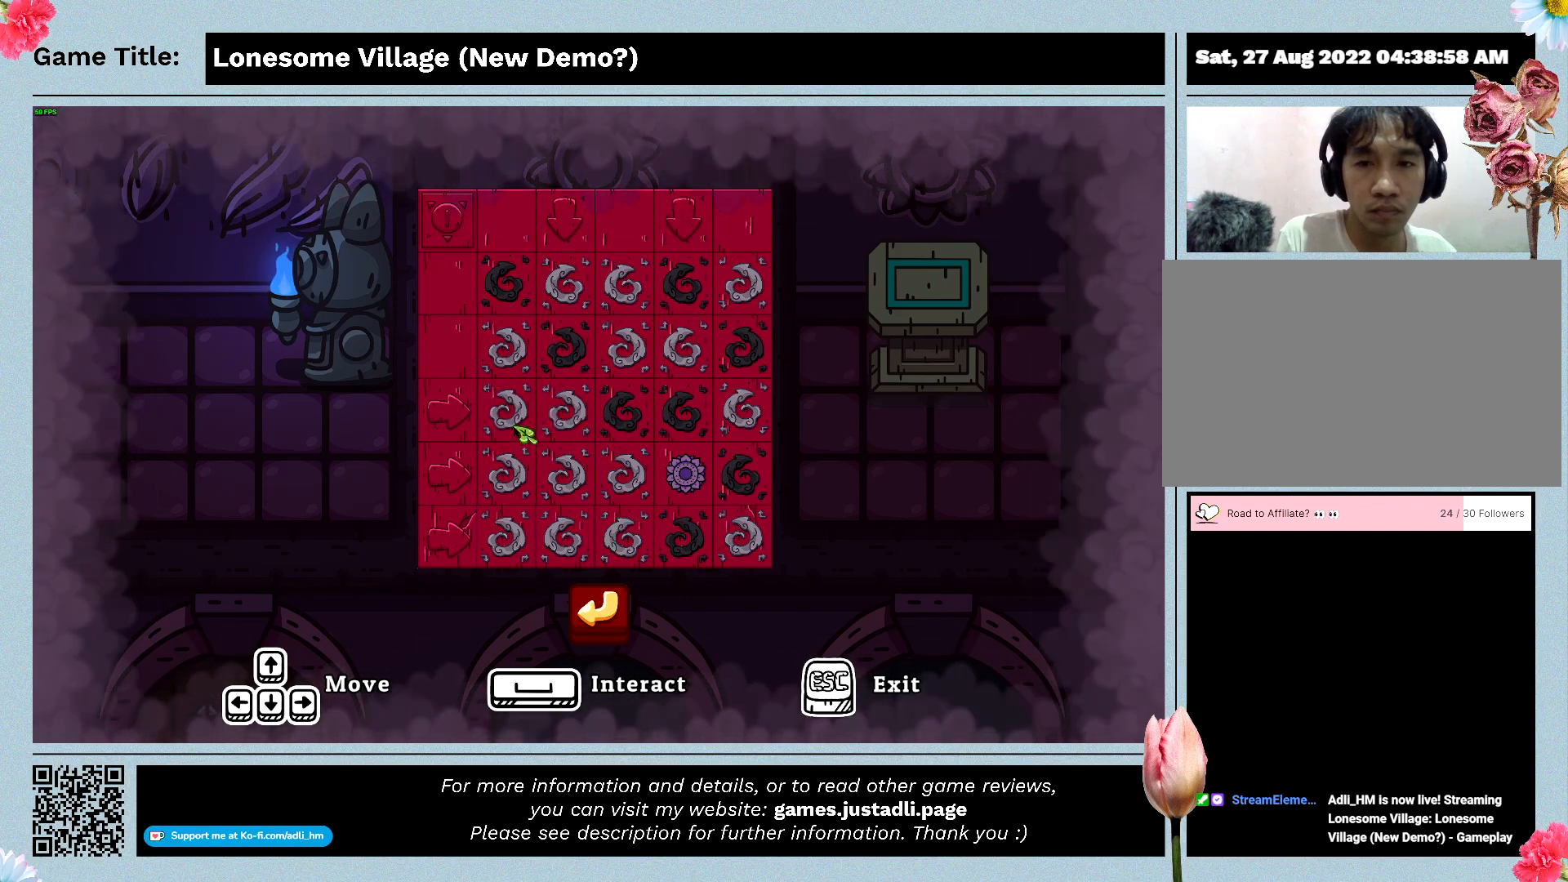
{"keys": [], "mouse": [], "events": [[200, "mouse_left", "up"]]}
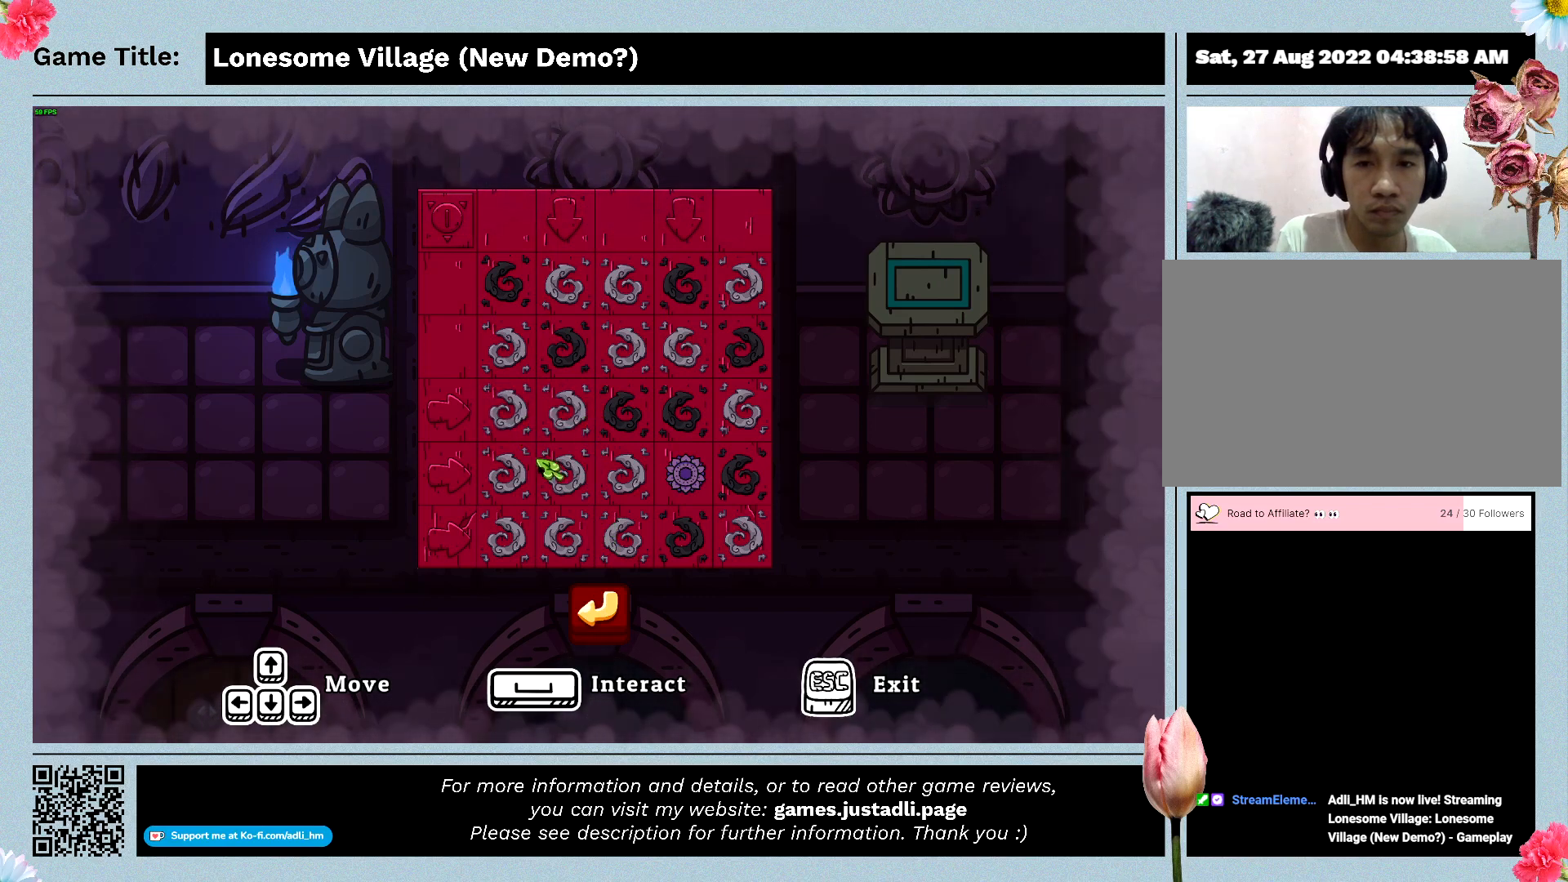
{"keys": [], "mouse": [], "events": []}
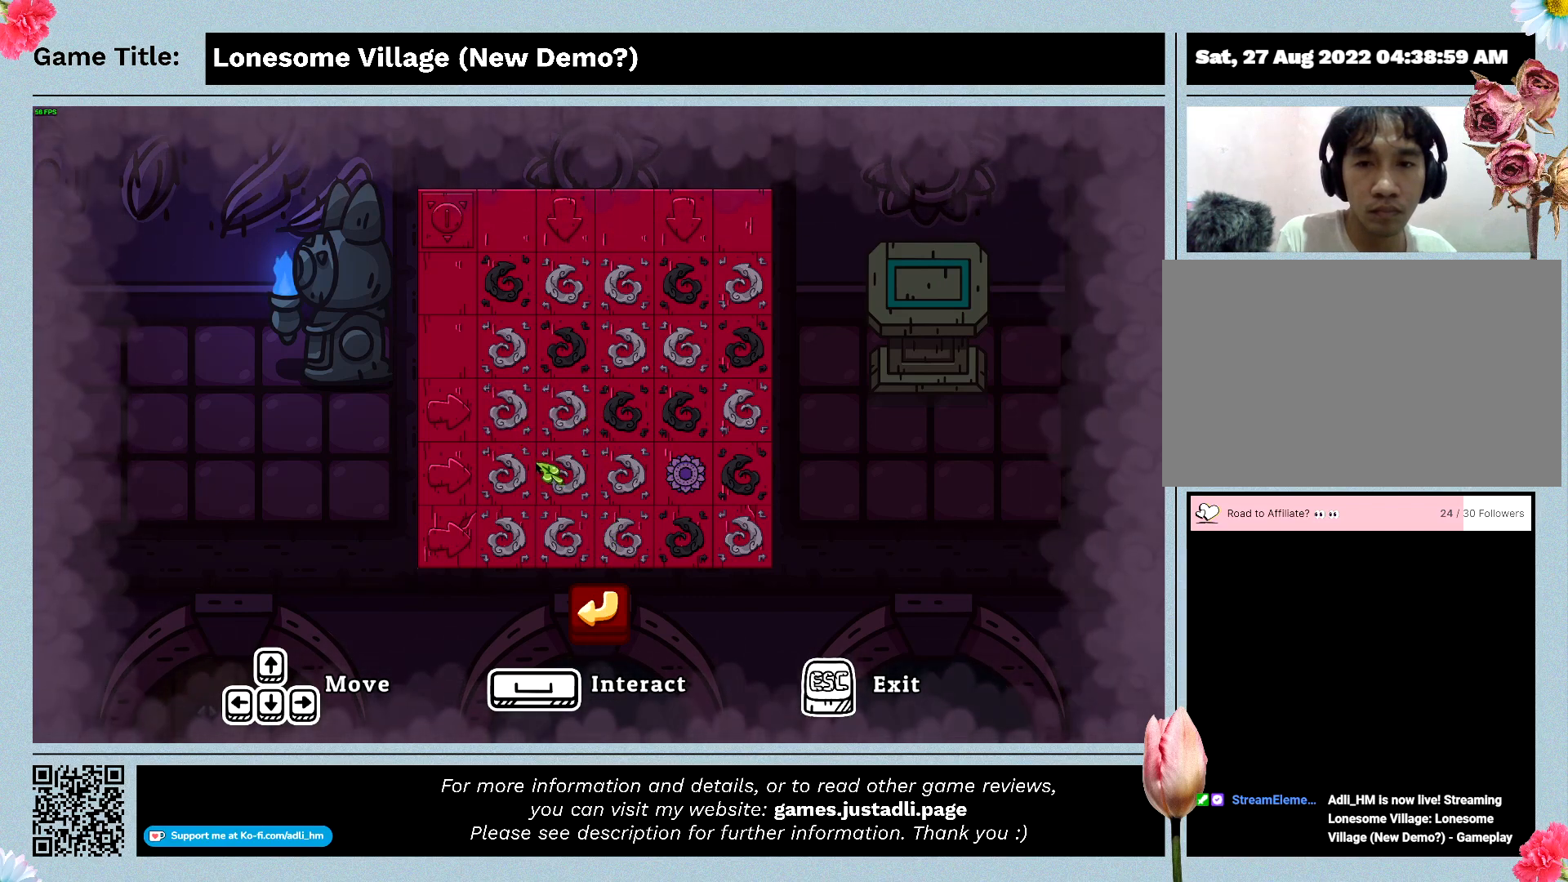
{"keys": [], "mouse": [], "events": []}
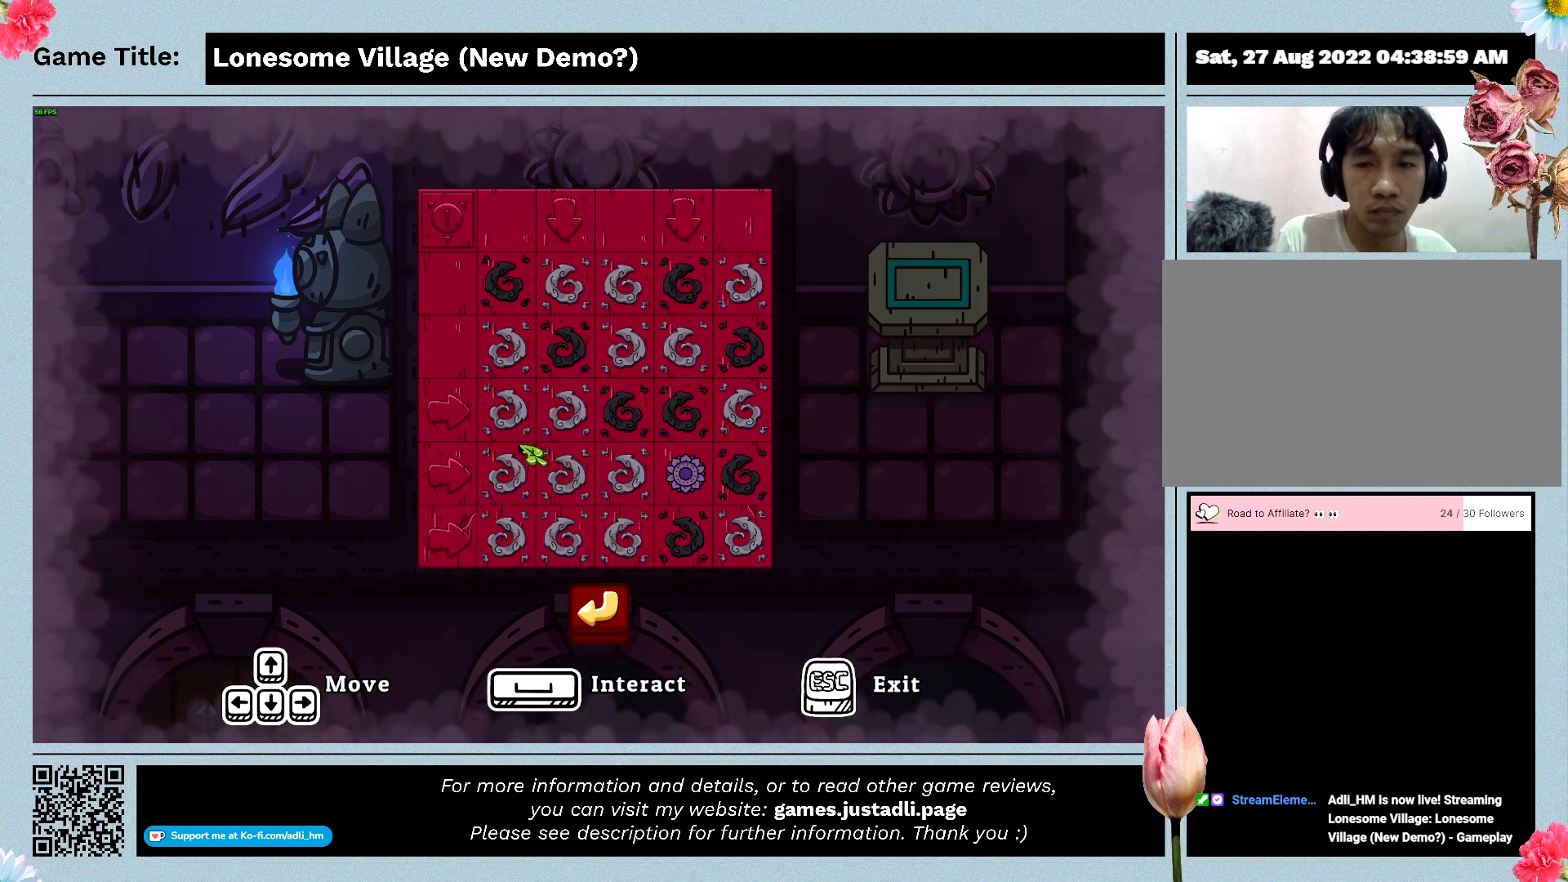
{"keys": [], "mouse": ["left"], "events": [[500, "mouse_left", "down"]]}
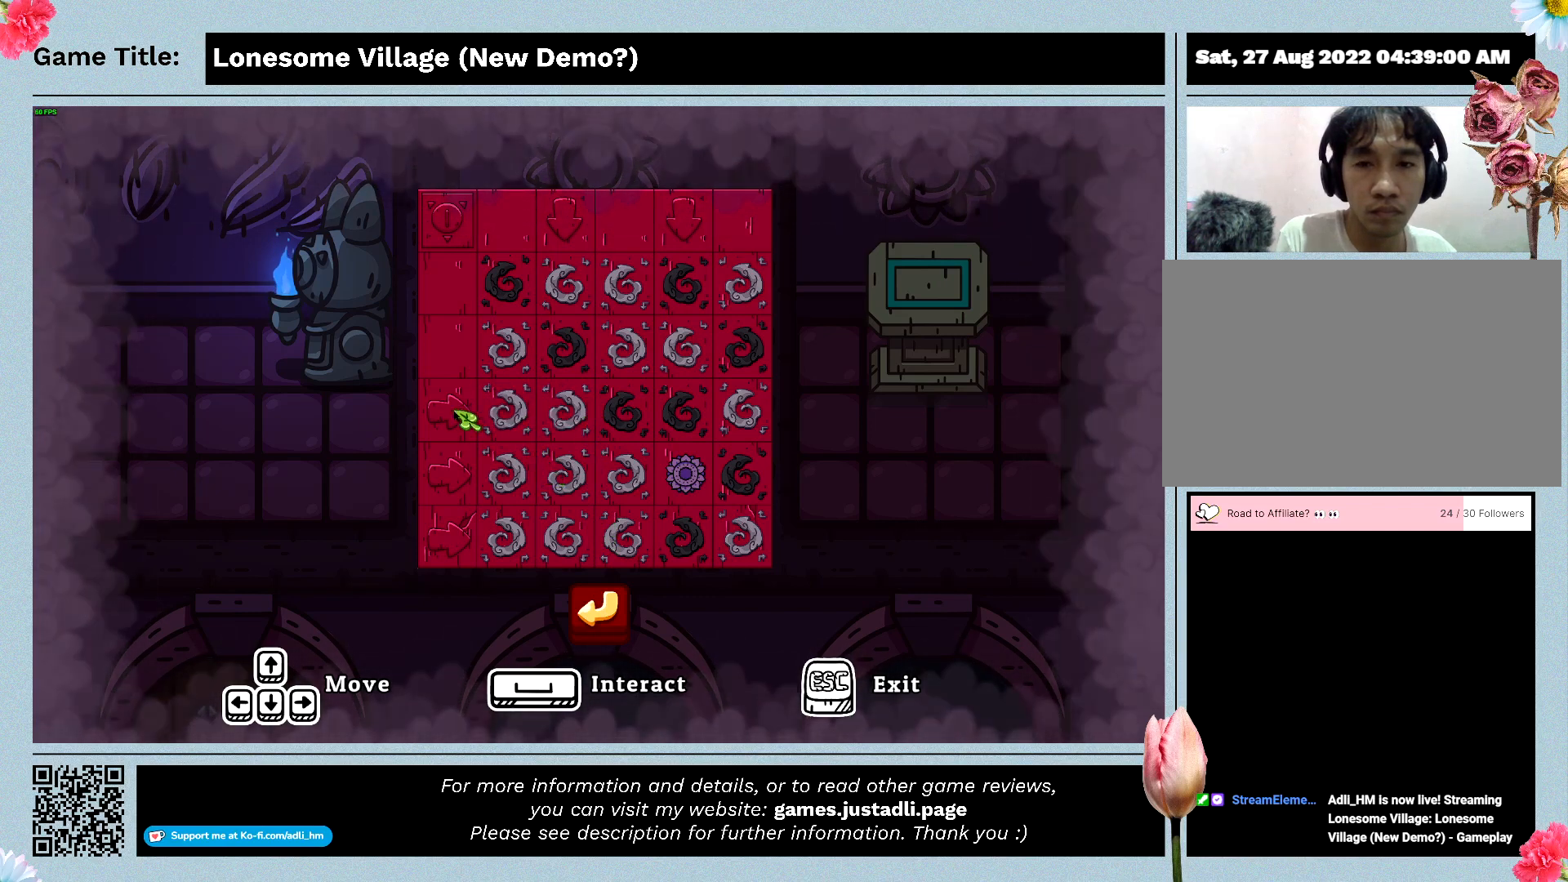
{"keys": [], "mouse": [], "events": [[466, "mouse_left", "up"]]}
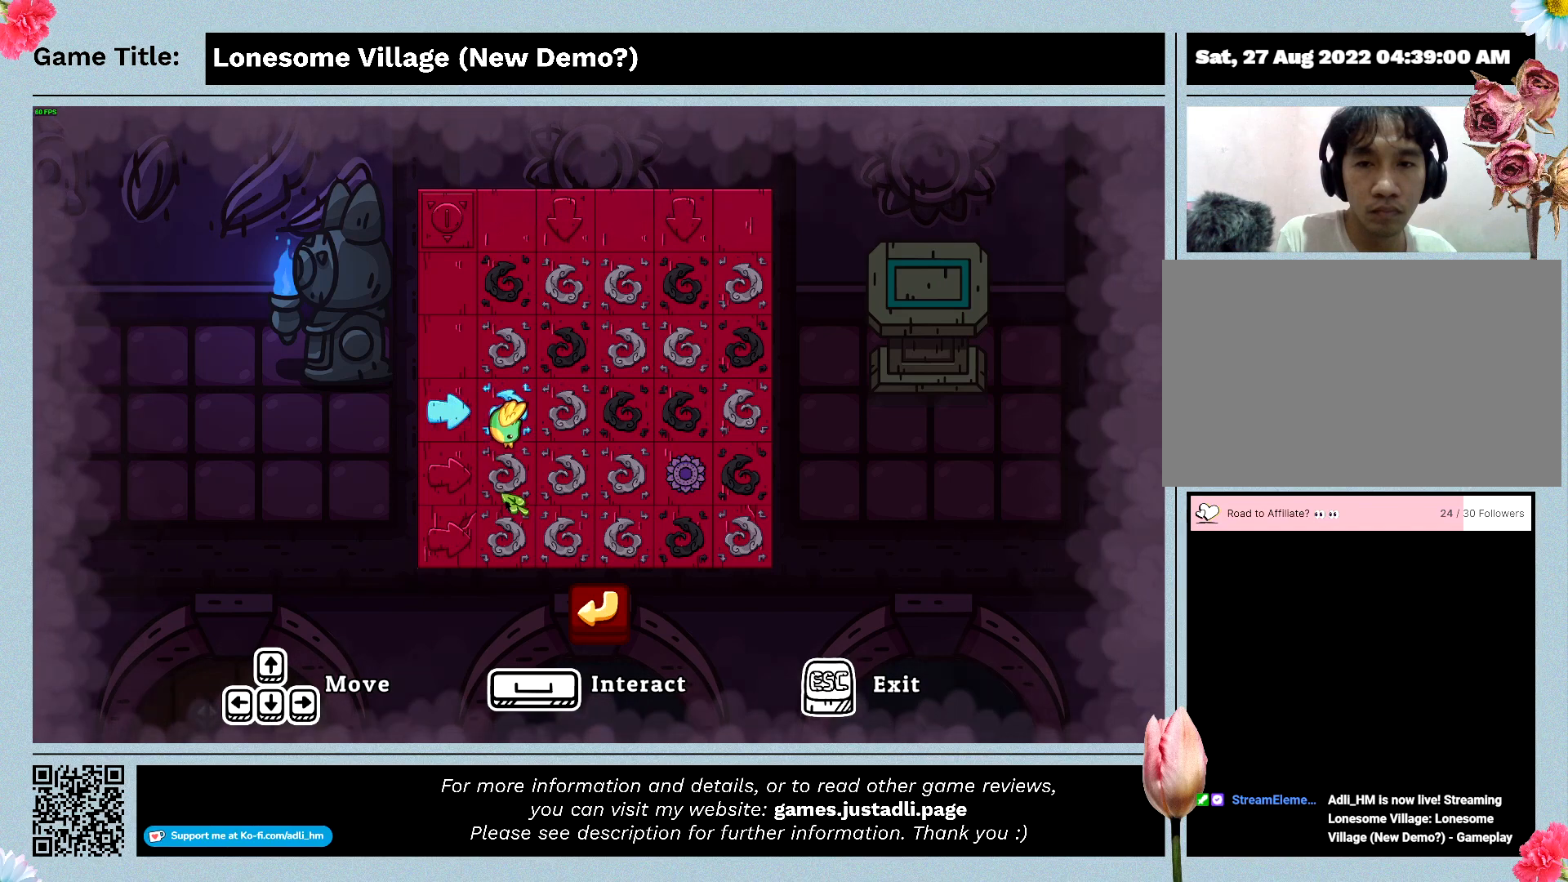
{"keys": [], "mouse": [], "events": []}
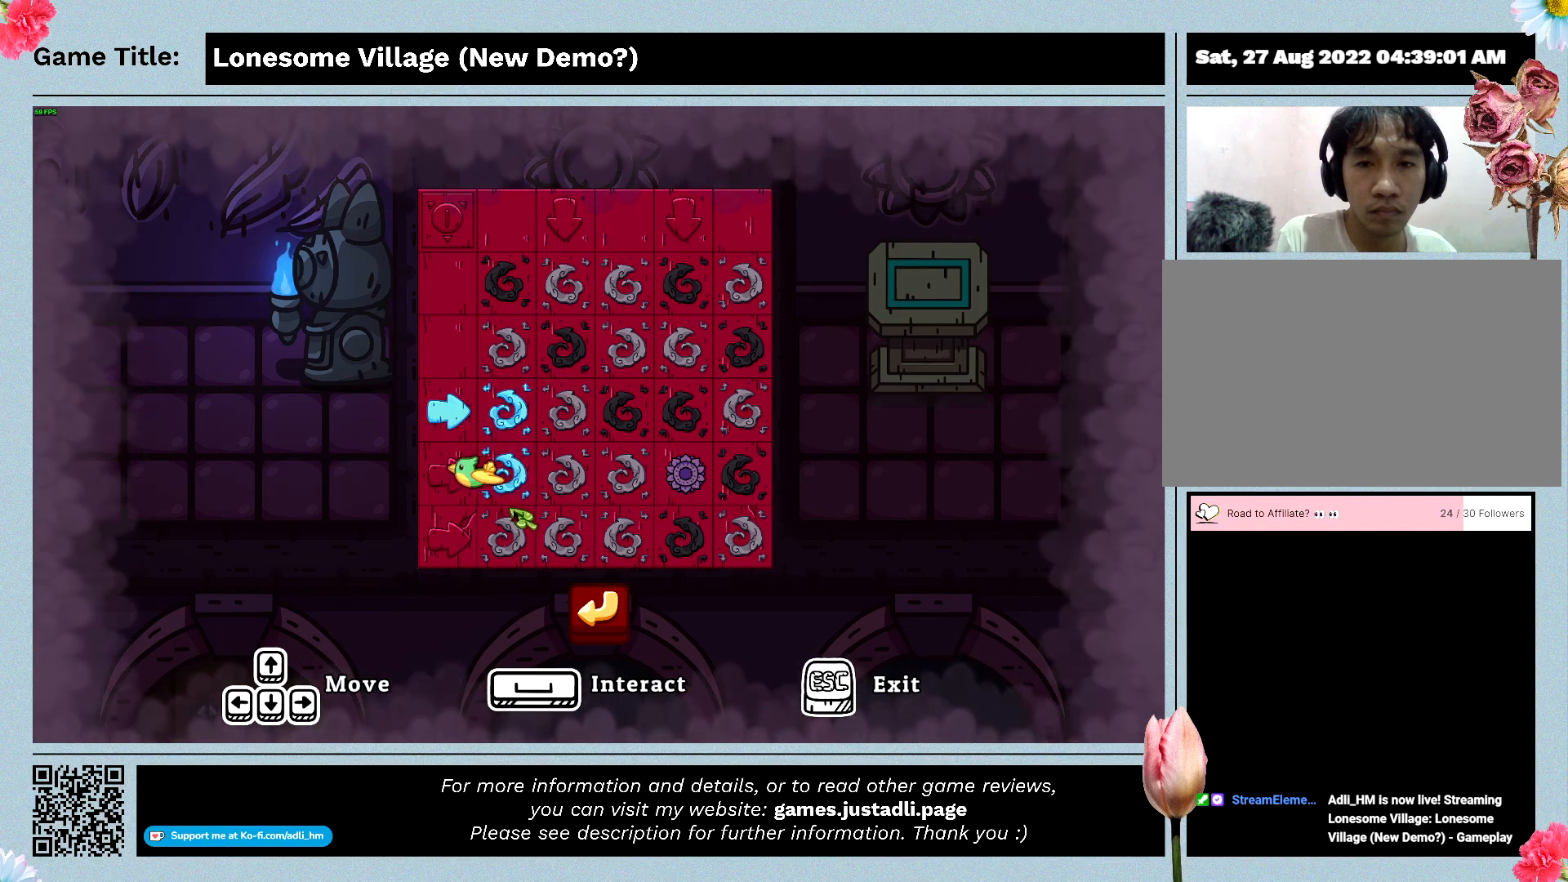
{"keys": [], "mouse": [], "events": []}
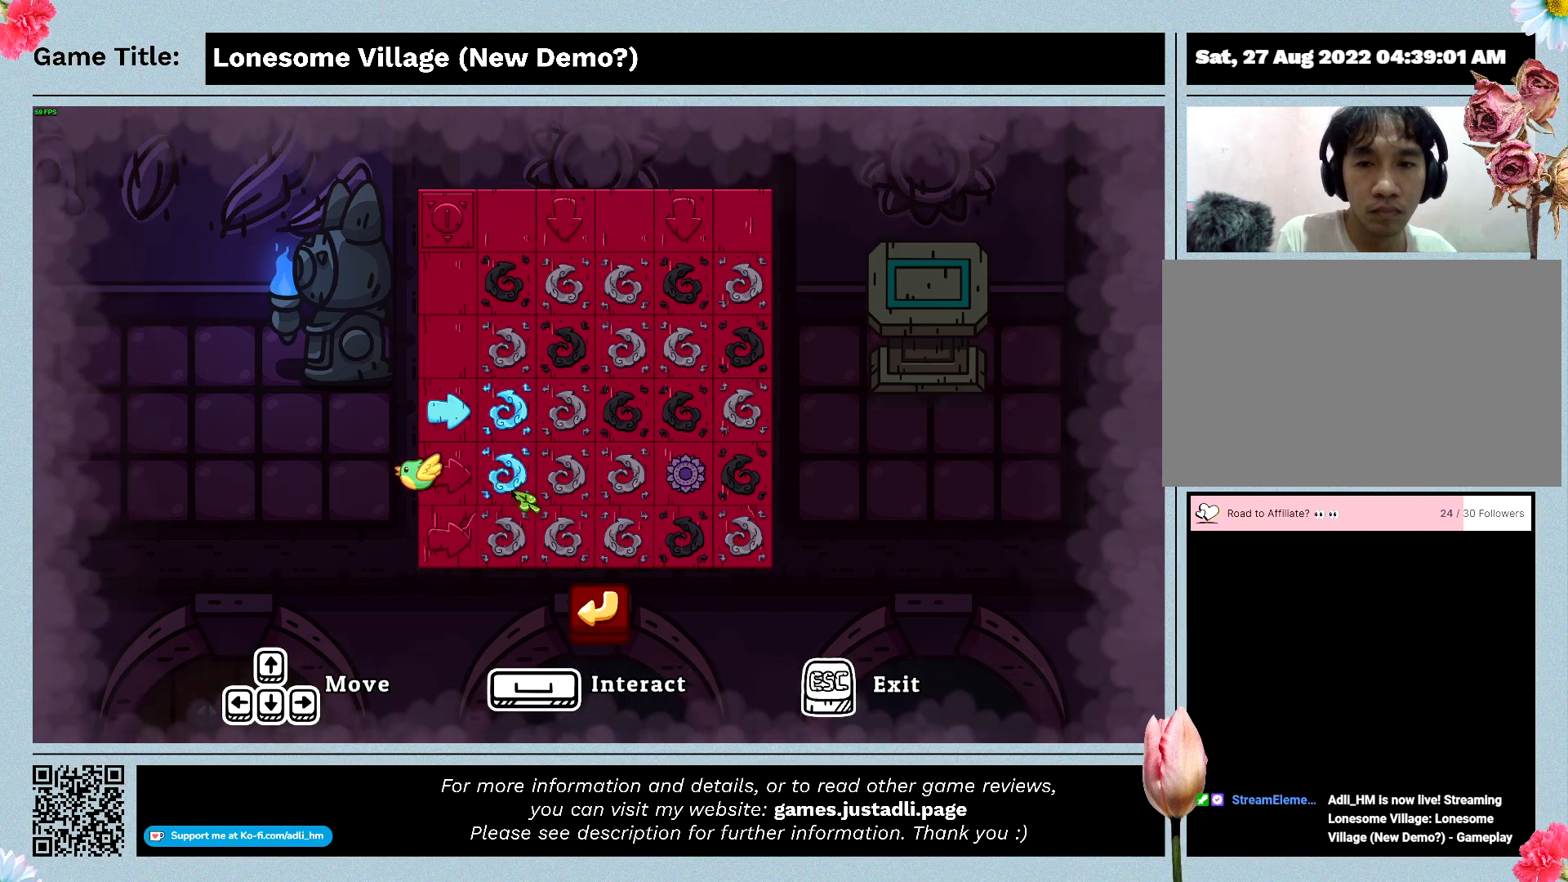
{"keys": [], "mouse": [], "events": [[266, "mouse_left", "down"], [500, "mouse_left", "up"]]}
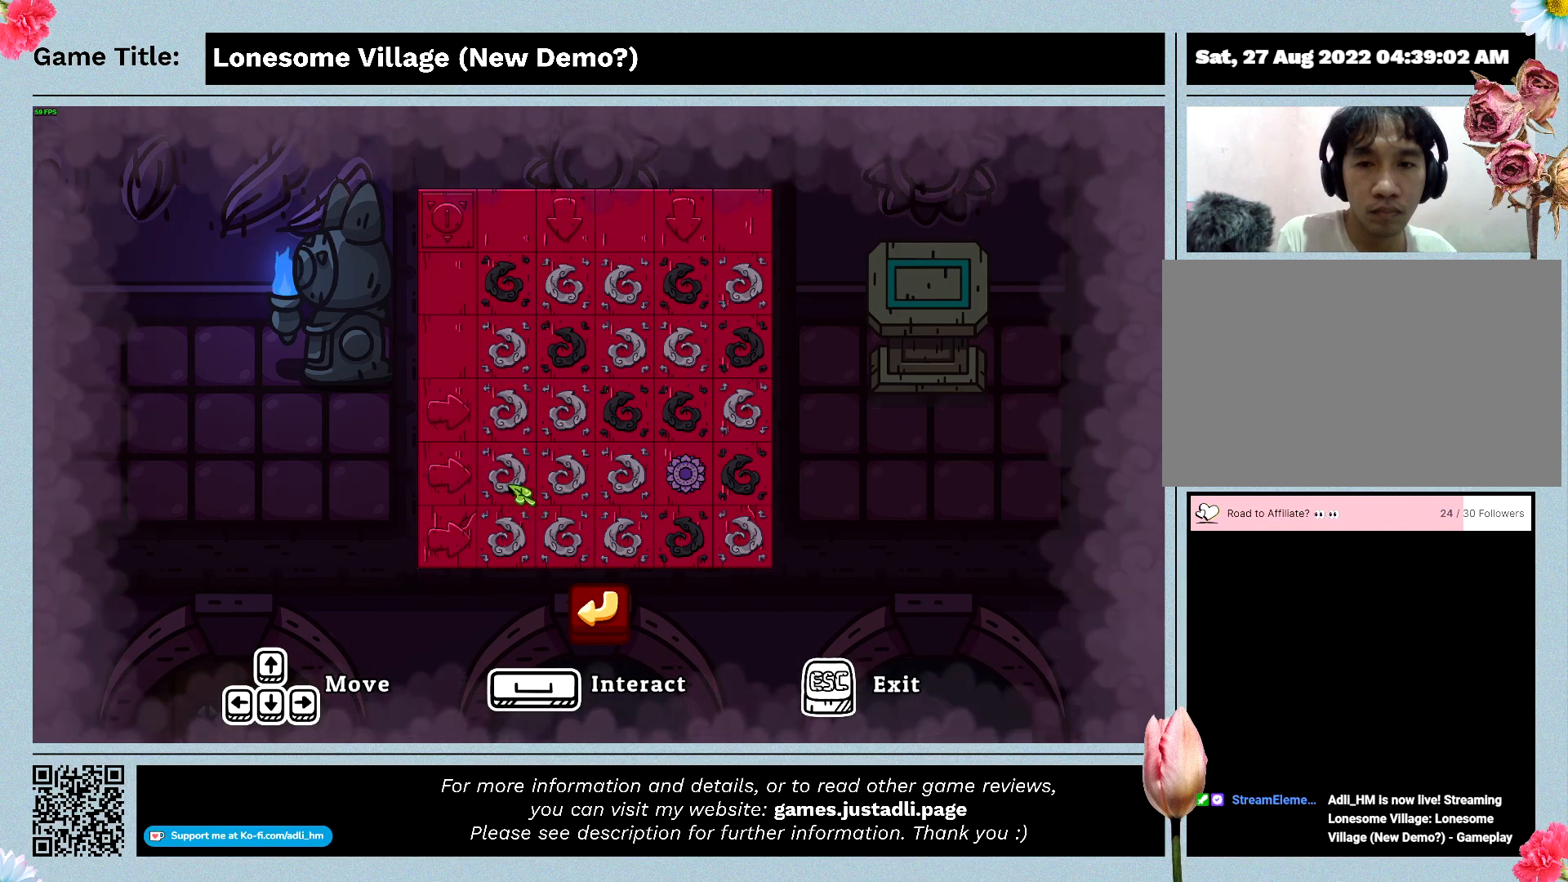
{"keys": [], "mouse": [], "events": [[233, "mouse_left", "down"], [500, "mouse_left", "up"]]}
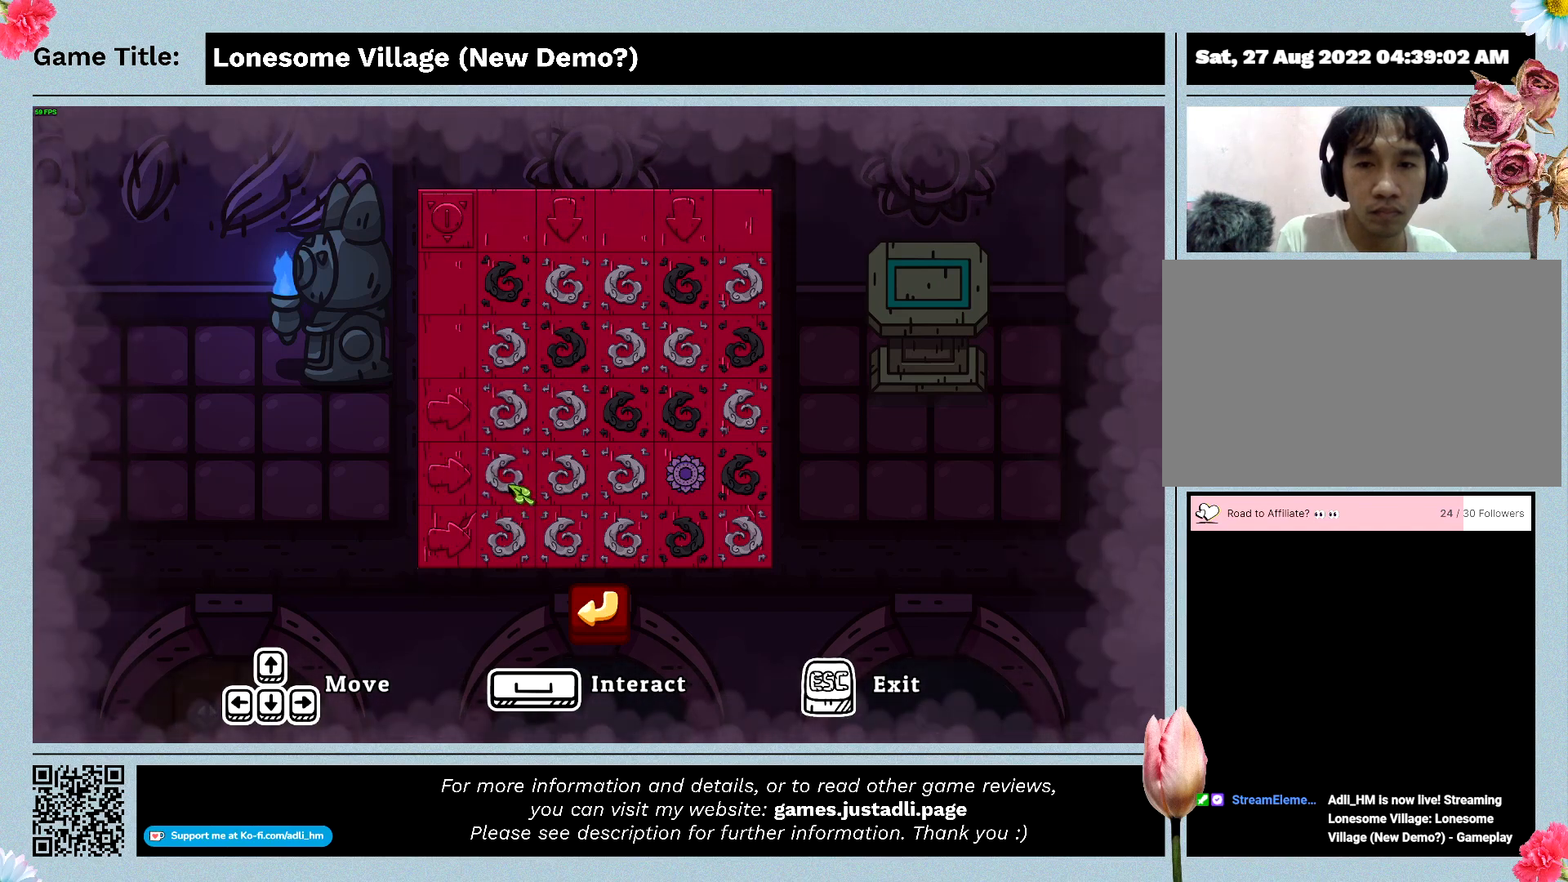
{"keys": [], "mouse": [], "events": []}
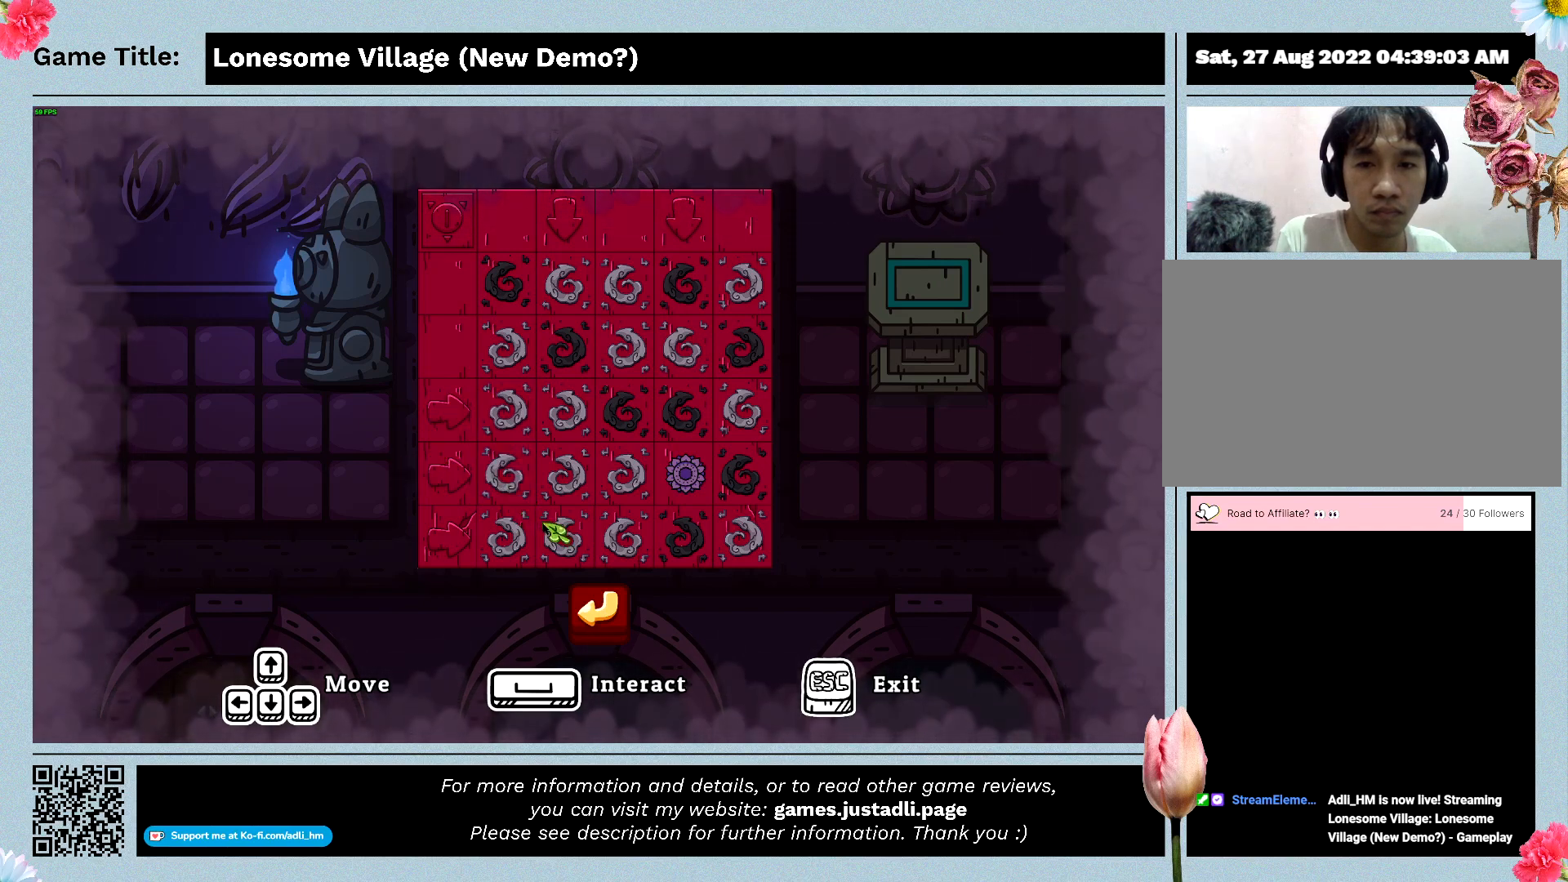
{"keys": [], "mouse": [], "events": []}
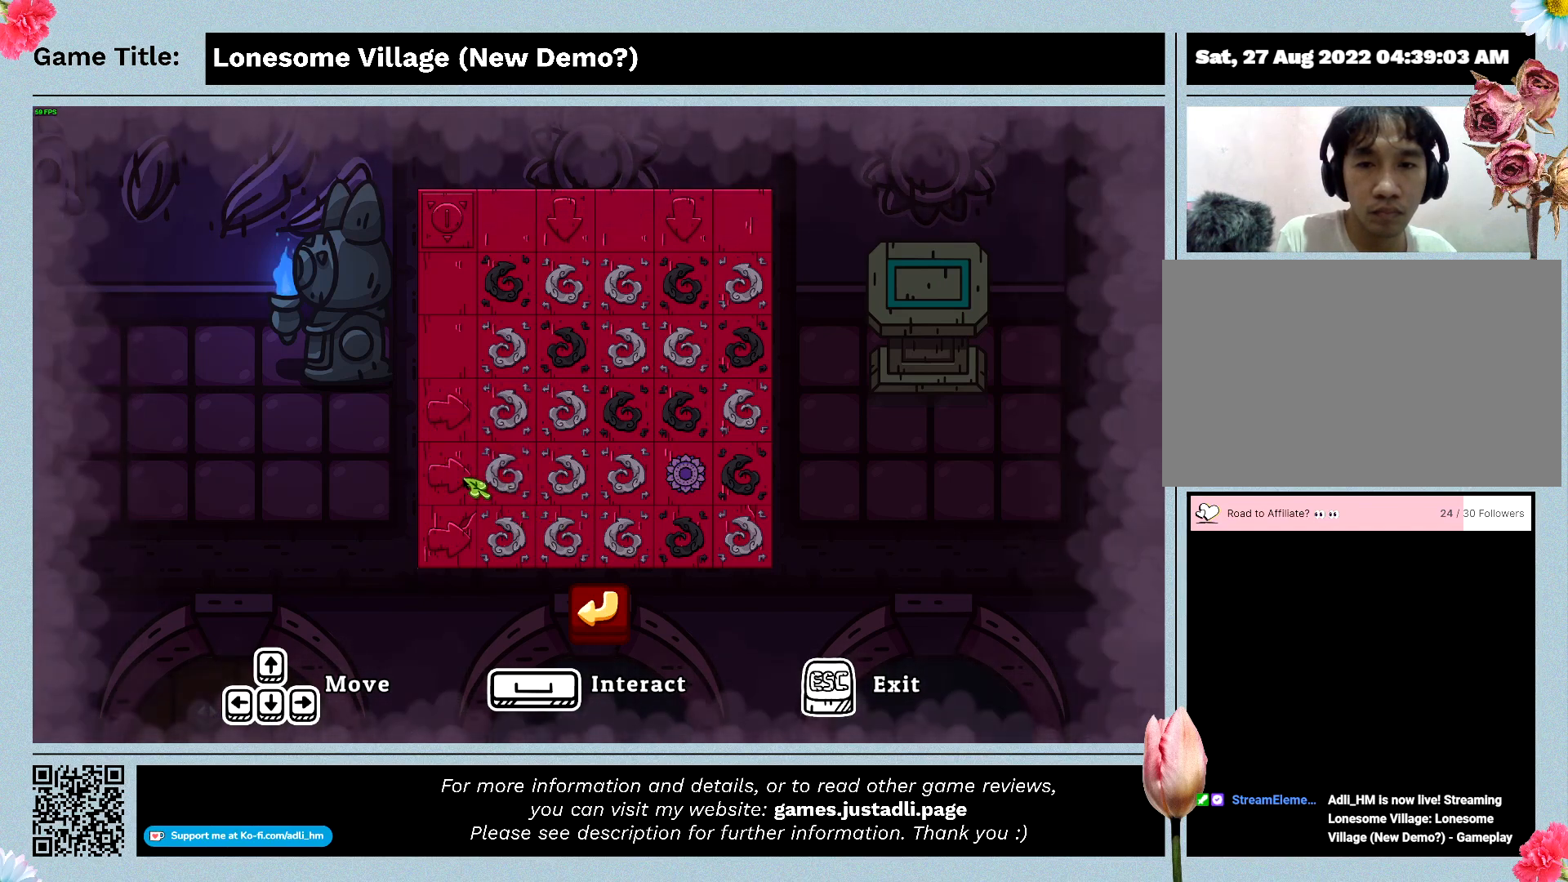
{"keys": [], "mouse": [], "events": [[66, "mouse_left", "down"], [400, "mouse_left", "up"]]}
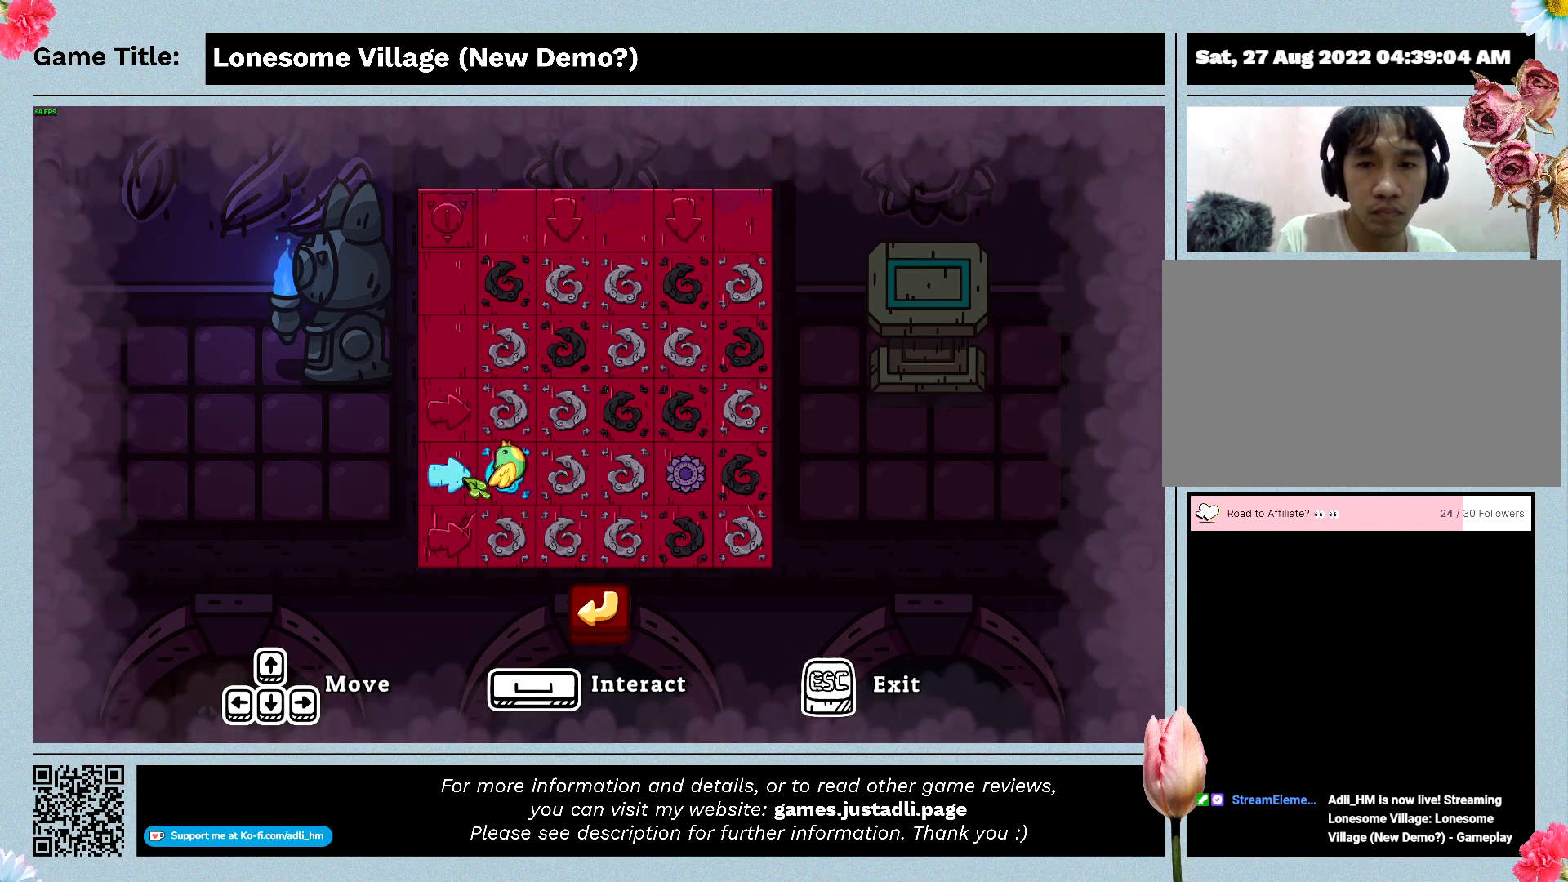
{"keys": [], "mouse": [], "events": []}
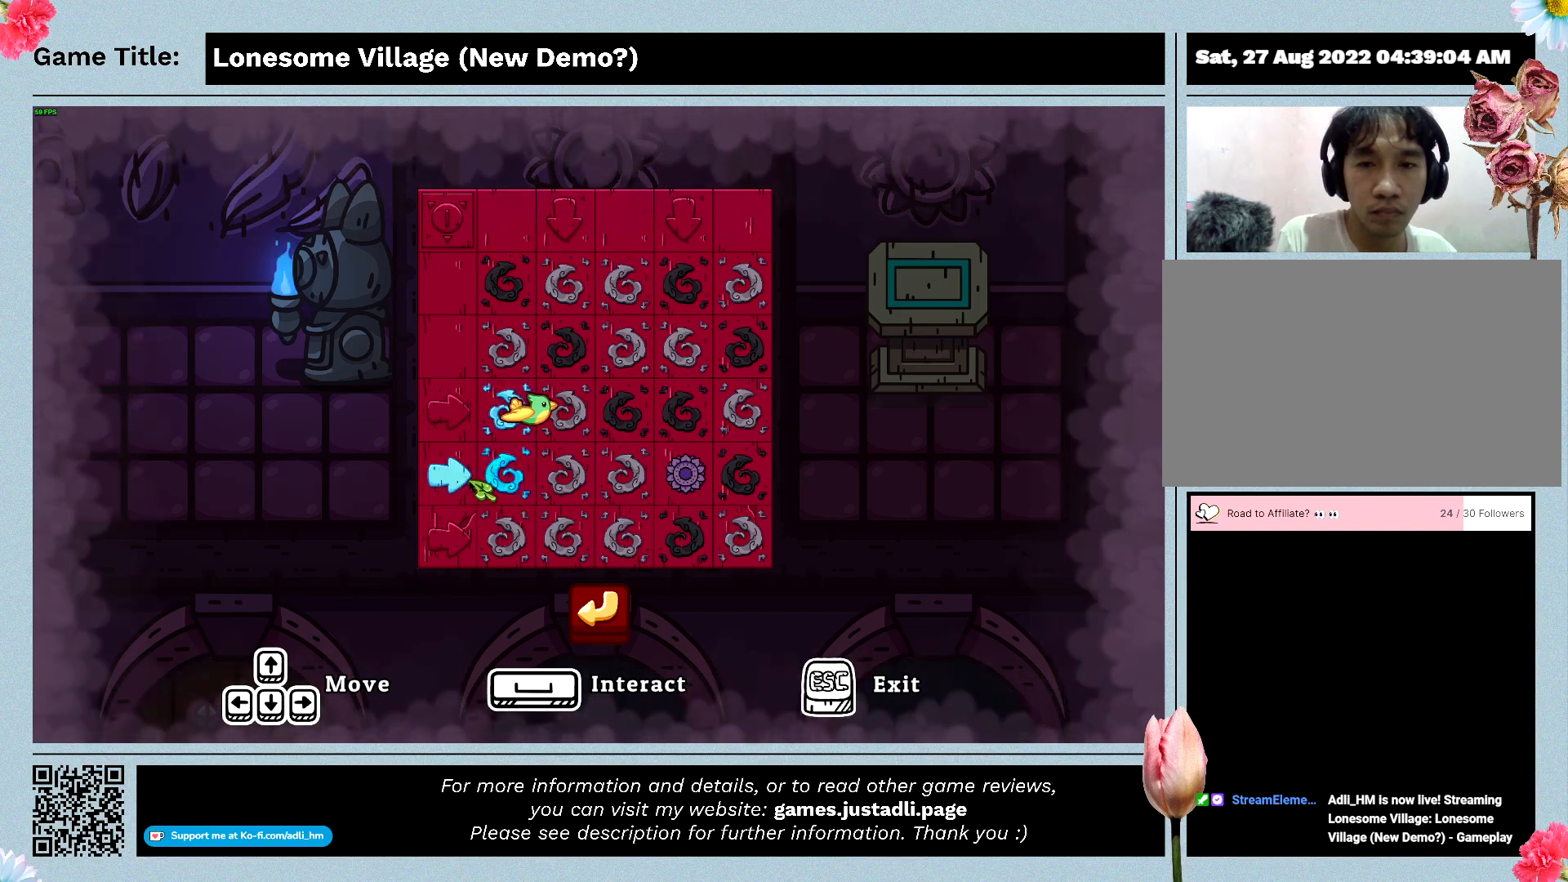
{"keys": [], "mouse": [], "events": []}
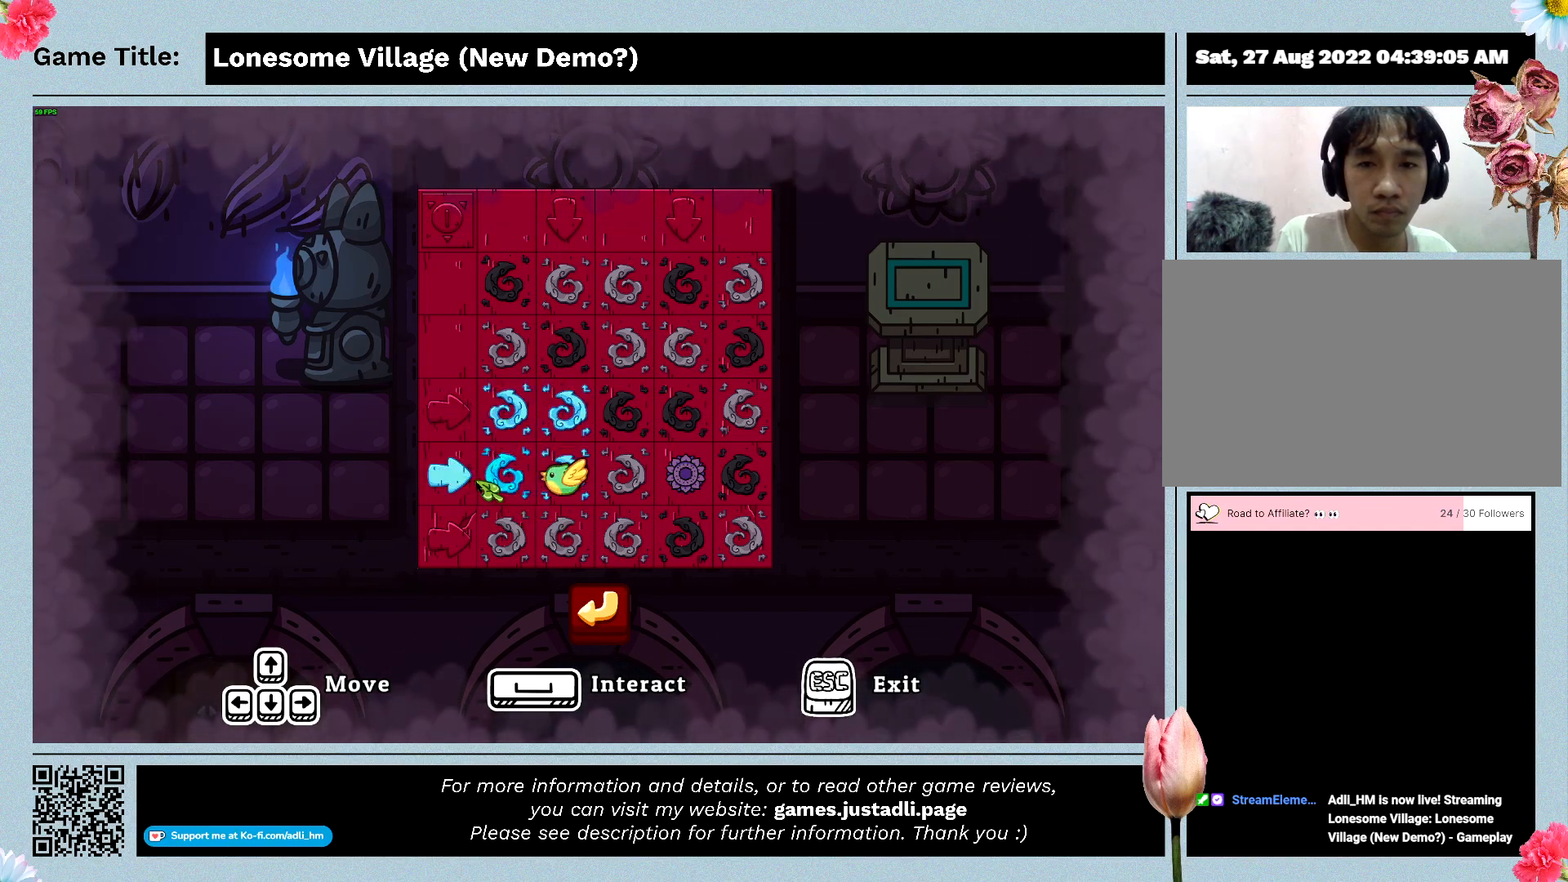
{"keys": [], "mouse": [], "events": []}
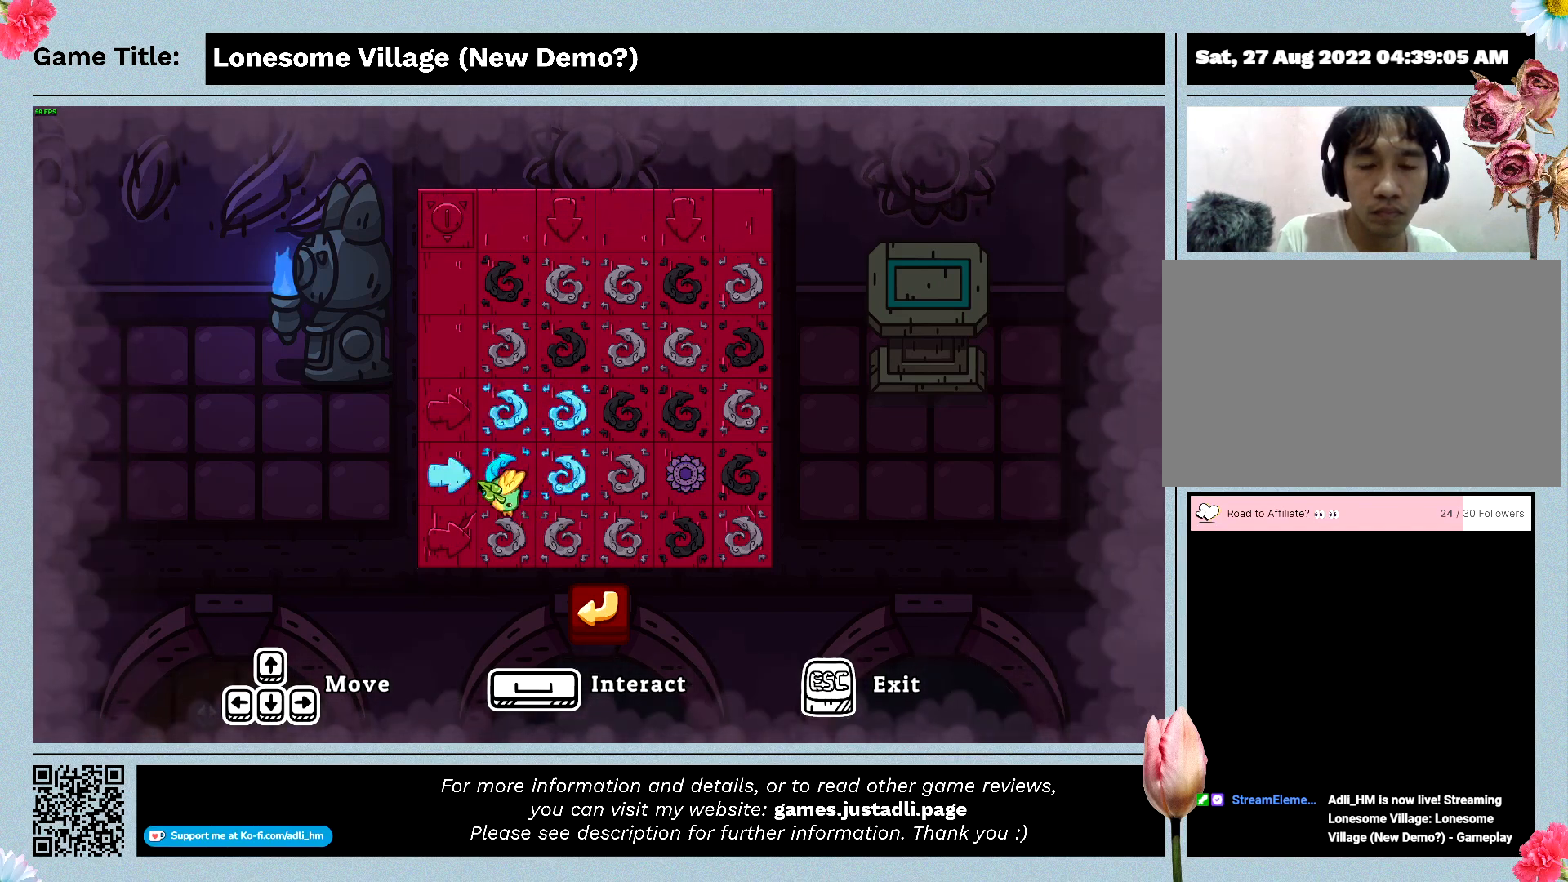
{"keys": [], "mouse": [], "events": []}
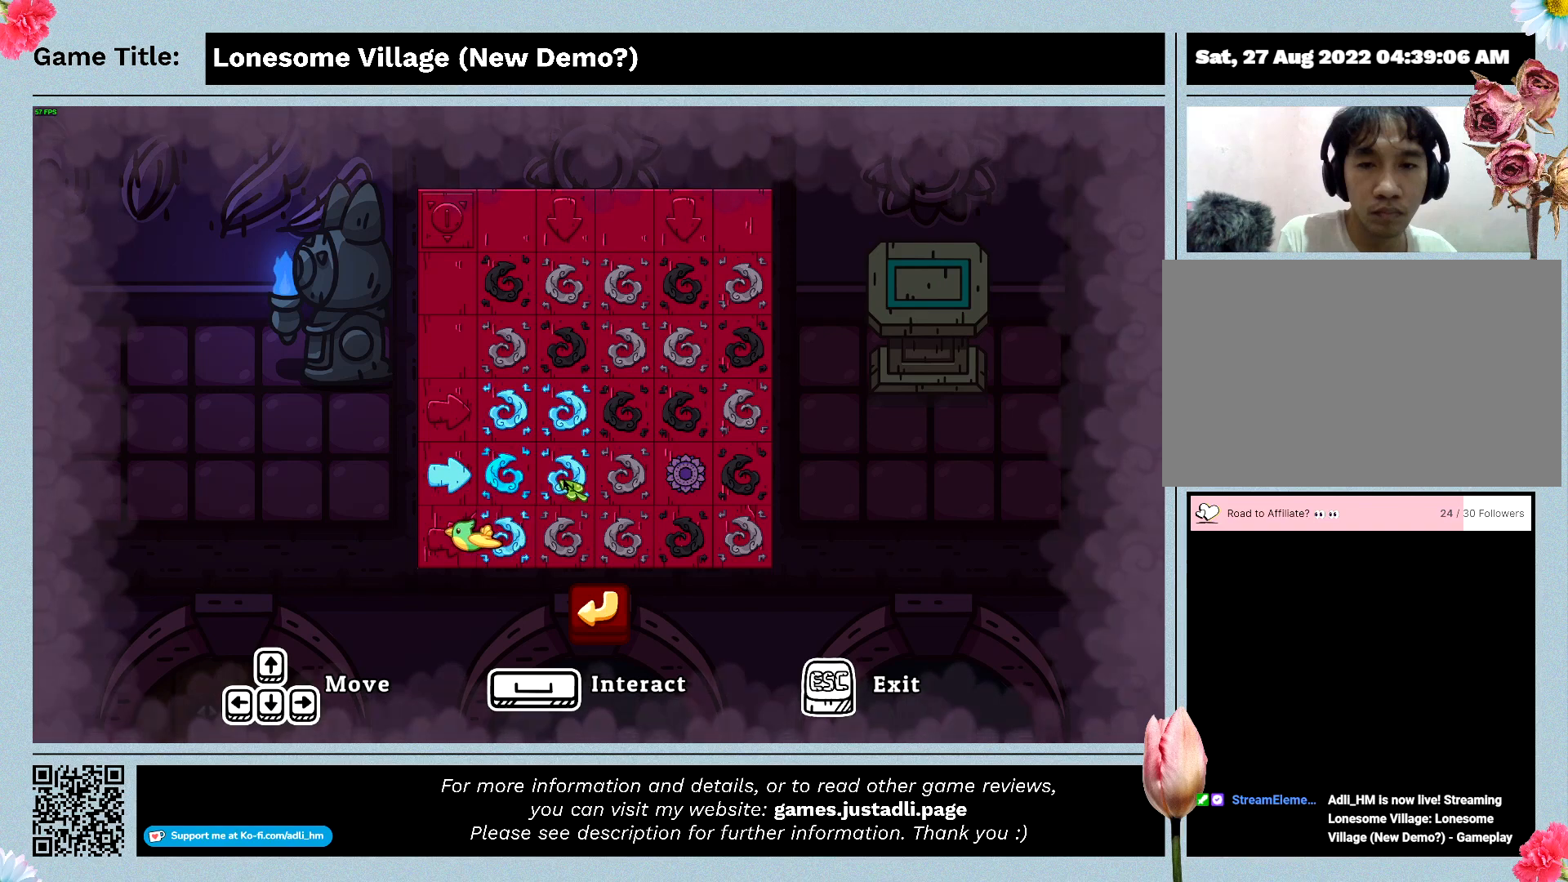
{"keys": [], "mouse": ["left"], "events": [[200, "mouse_left", "down"]]}
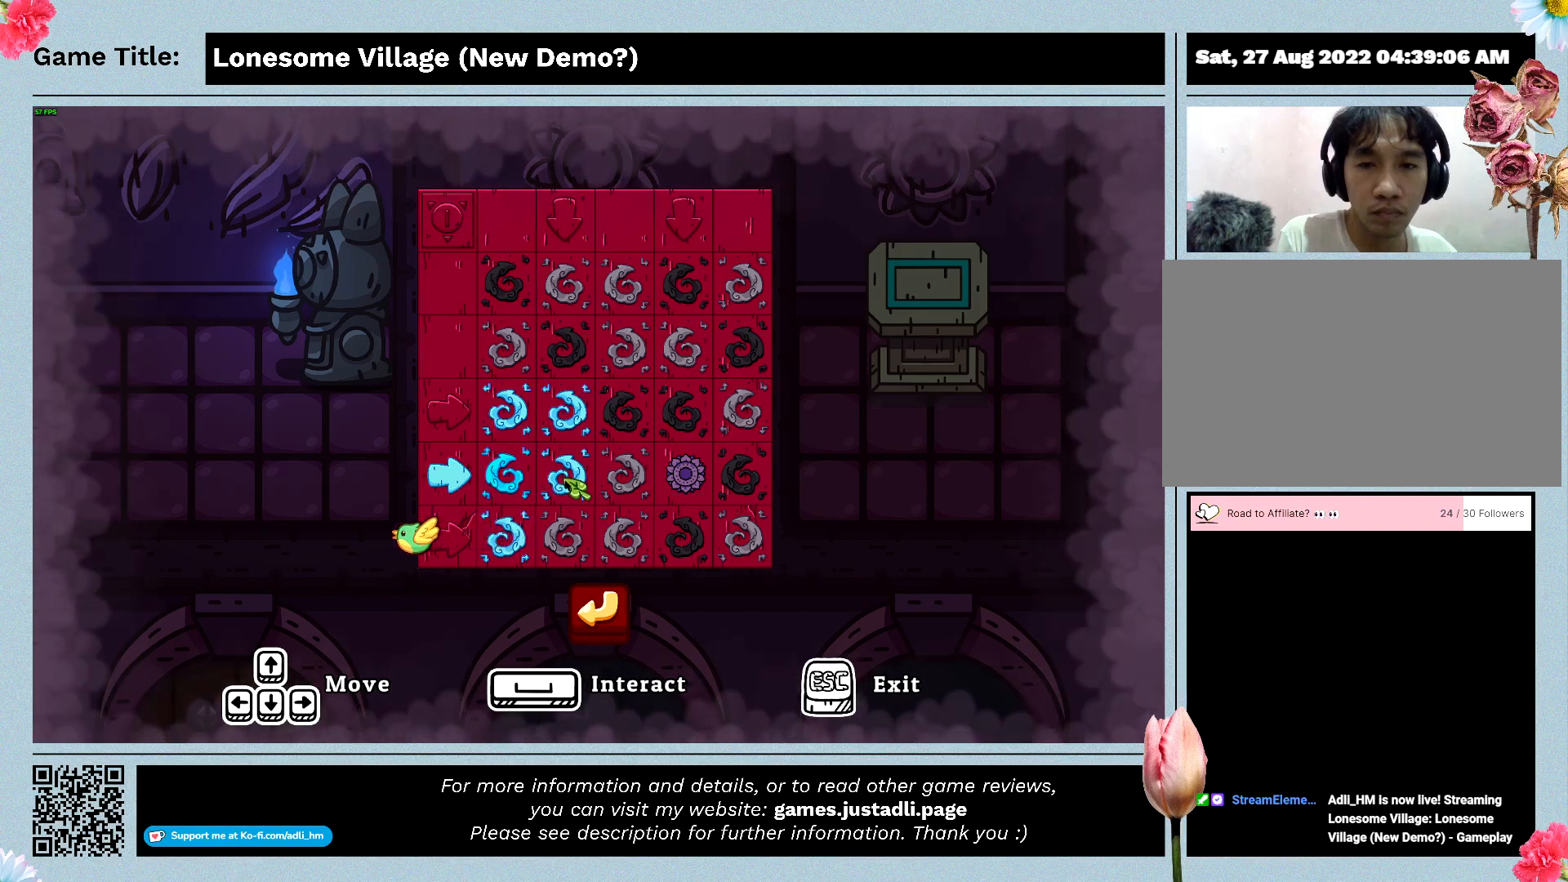
{"keys": [], "mouse": [], "events": [[66, "mouse_left", "up"]]}
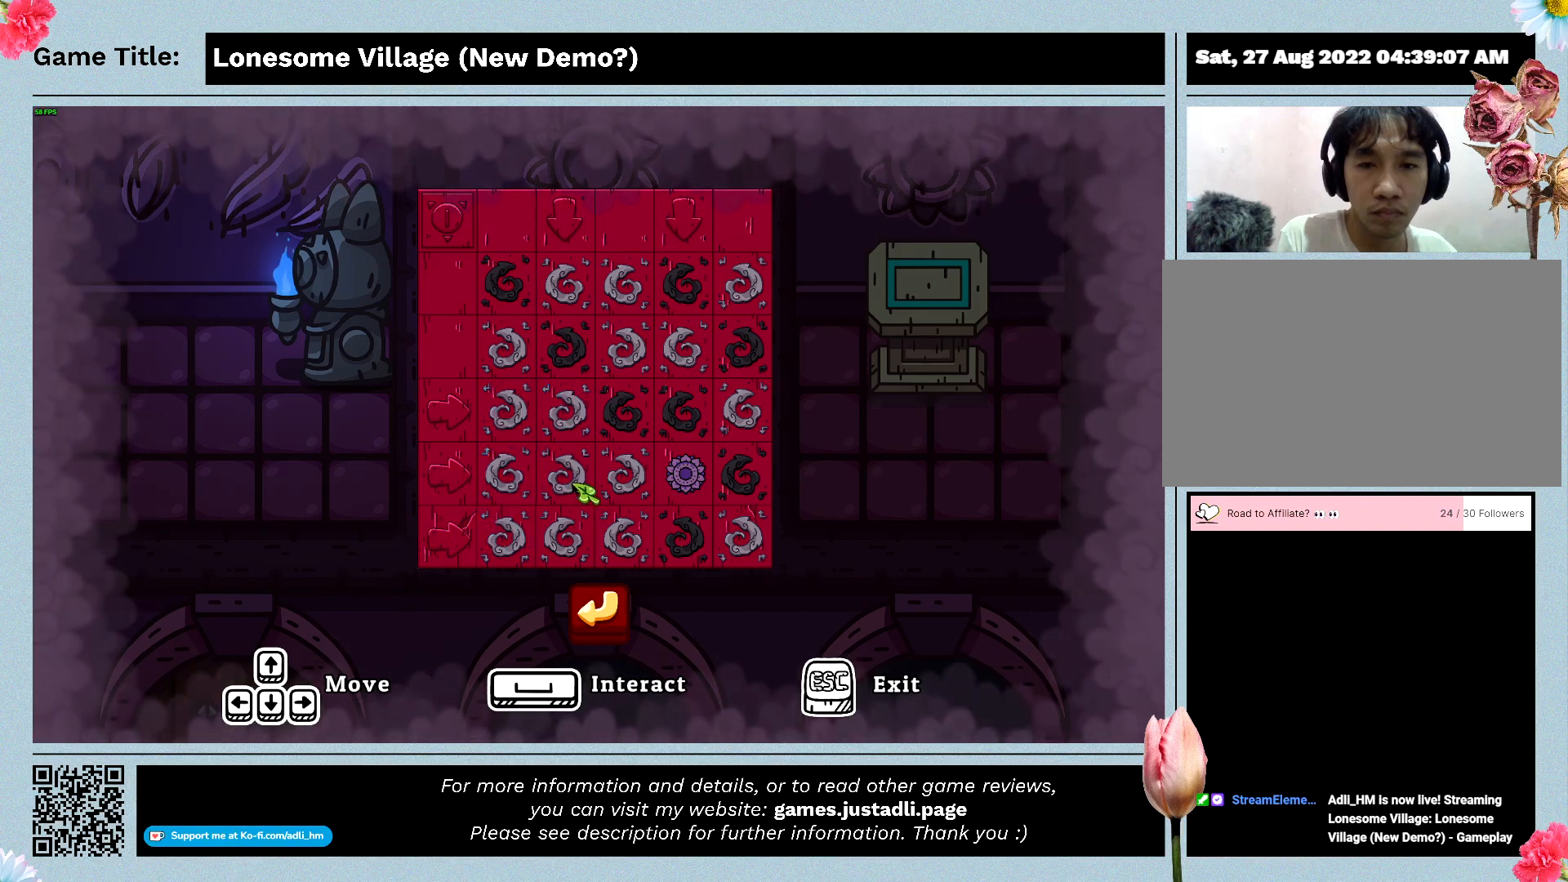
{"keys": [], "mouse": [], "events": [[133, "mouse_left", "down"], [433, "mouse_left", "up"]]}
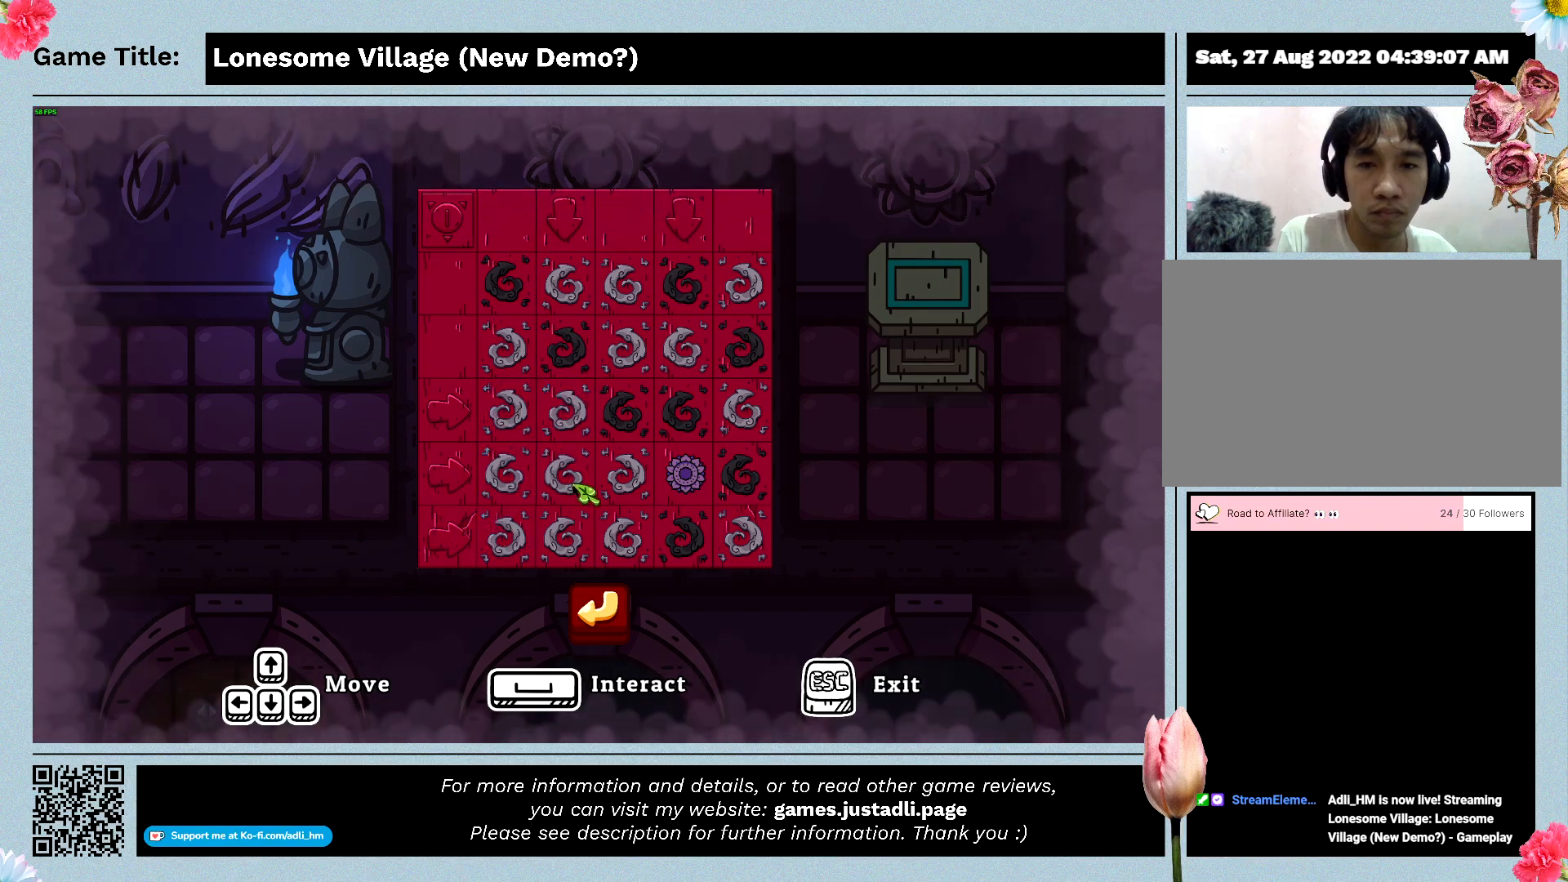
{"keys": [], "mouse": [], "events": []}
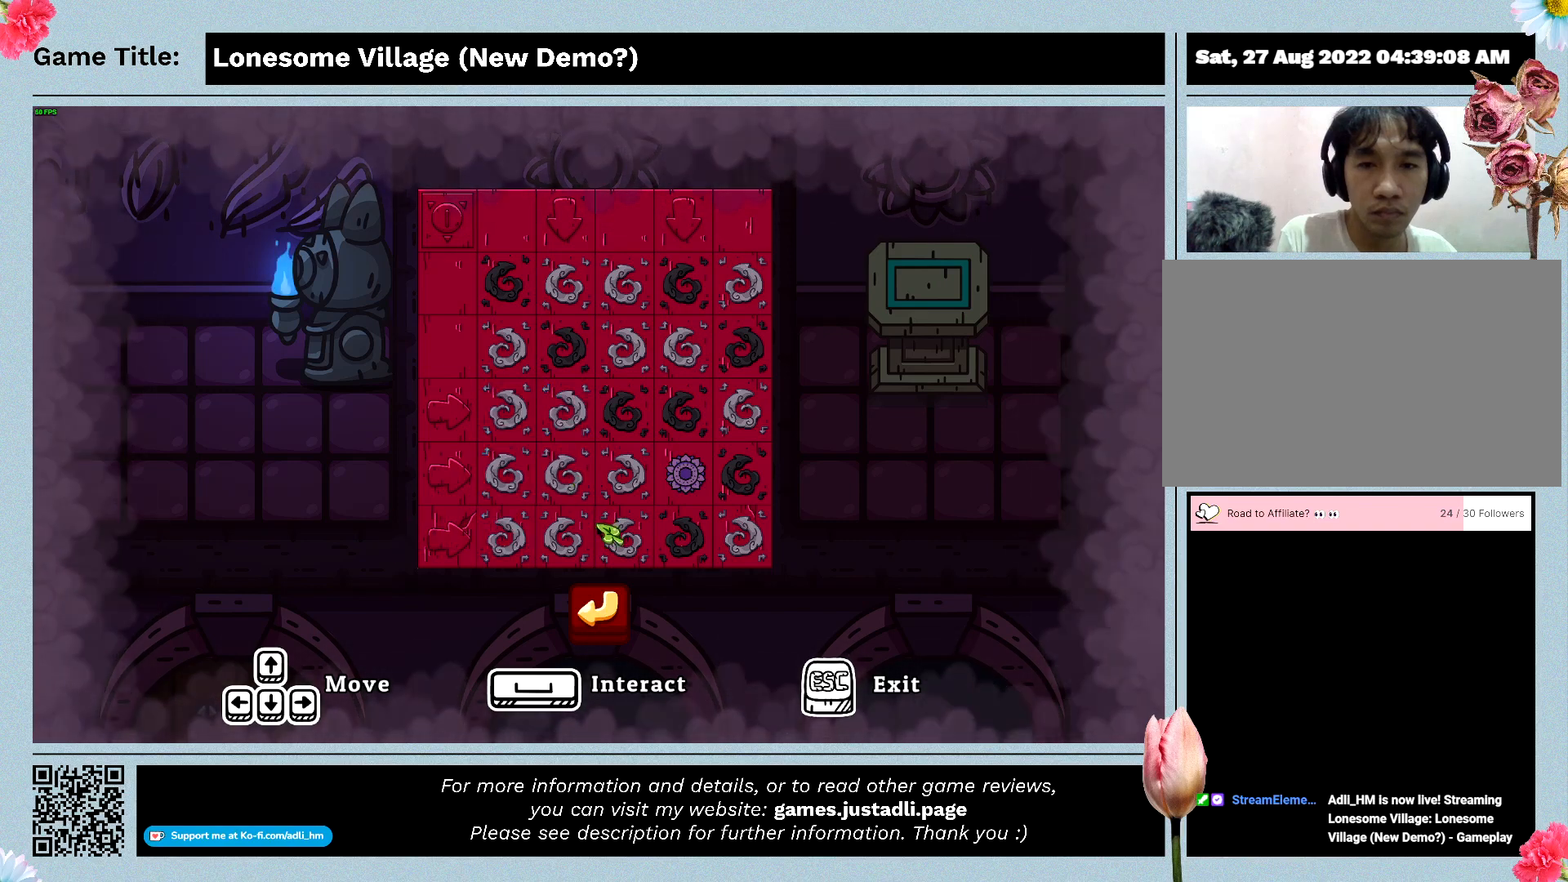
{"keys": [], "mouse": [], "events": []}
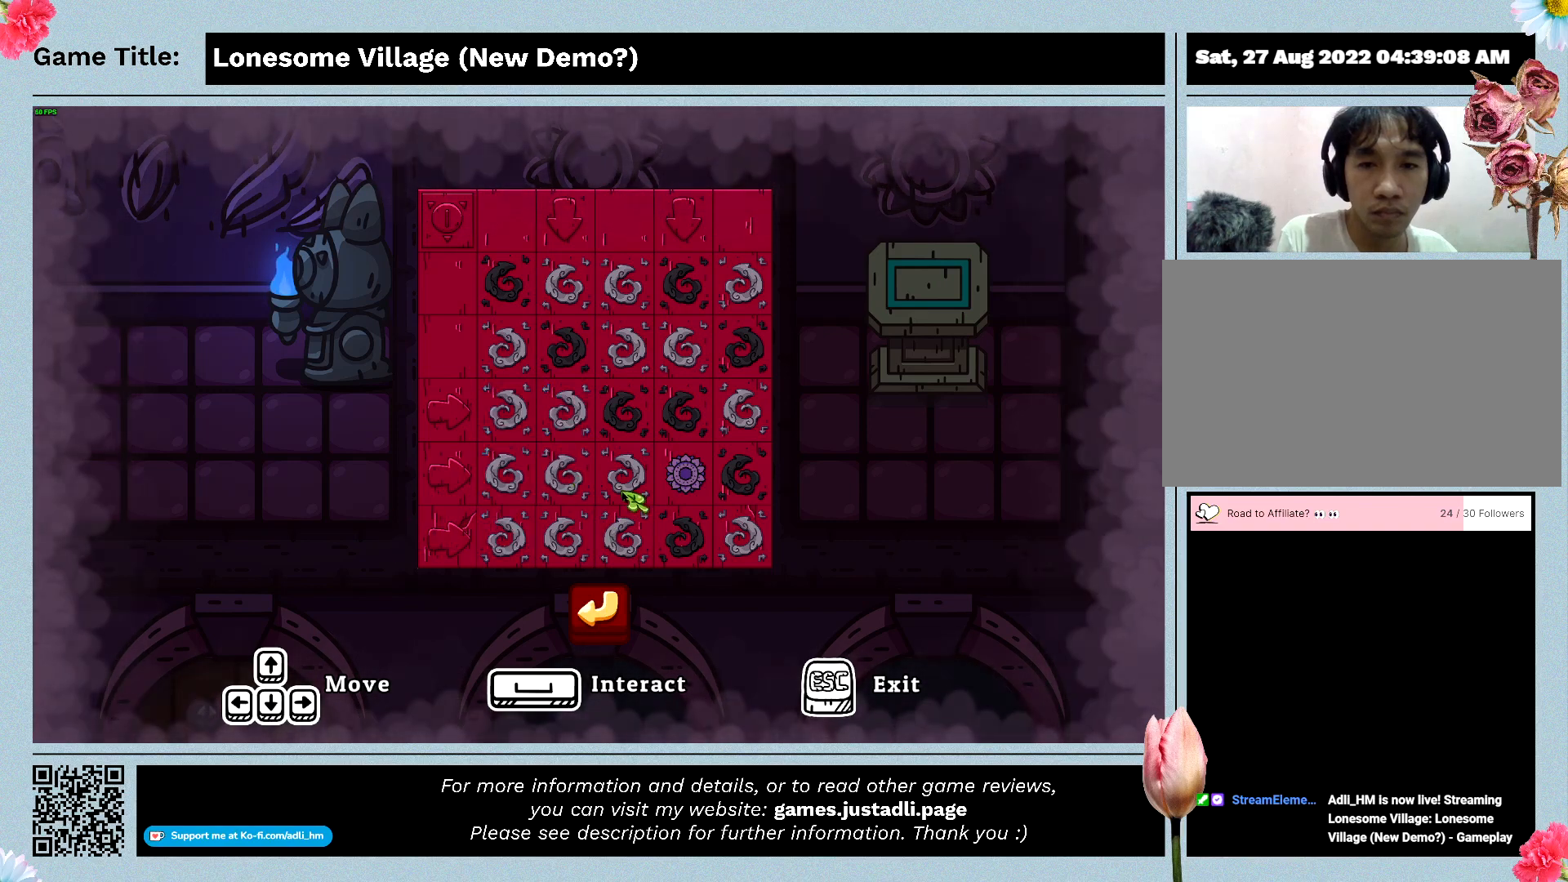
{"keys": [], "mouse": [], "events": [[133, "mouse_left", "down"], [433, "mouse_left", "up"]]}
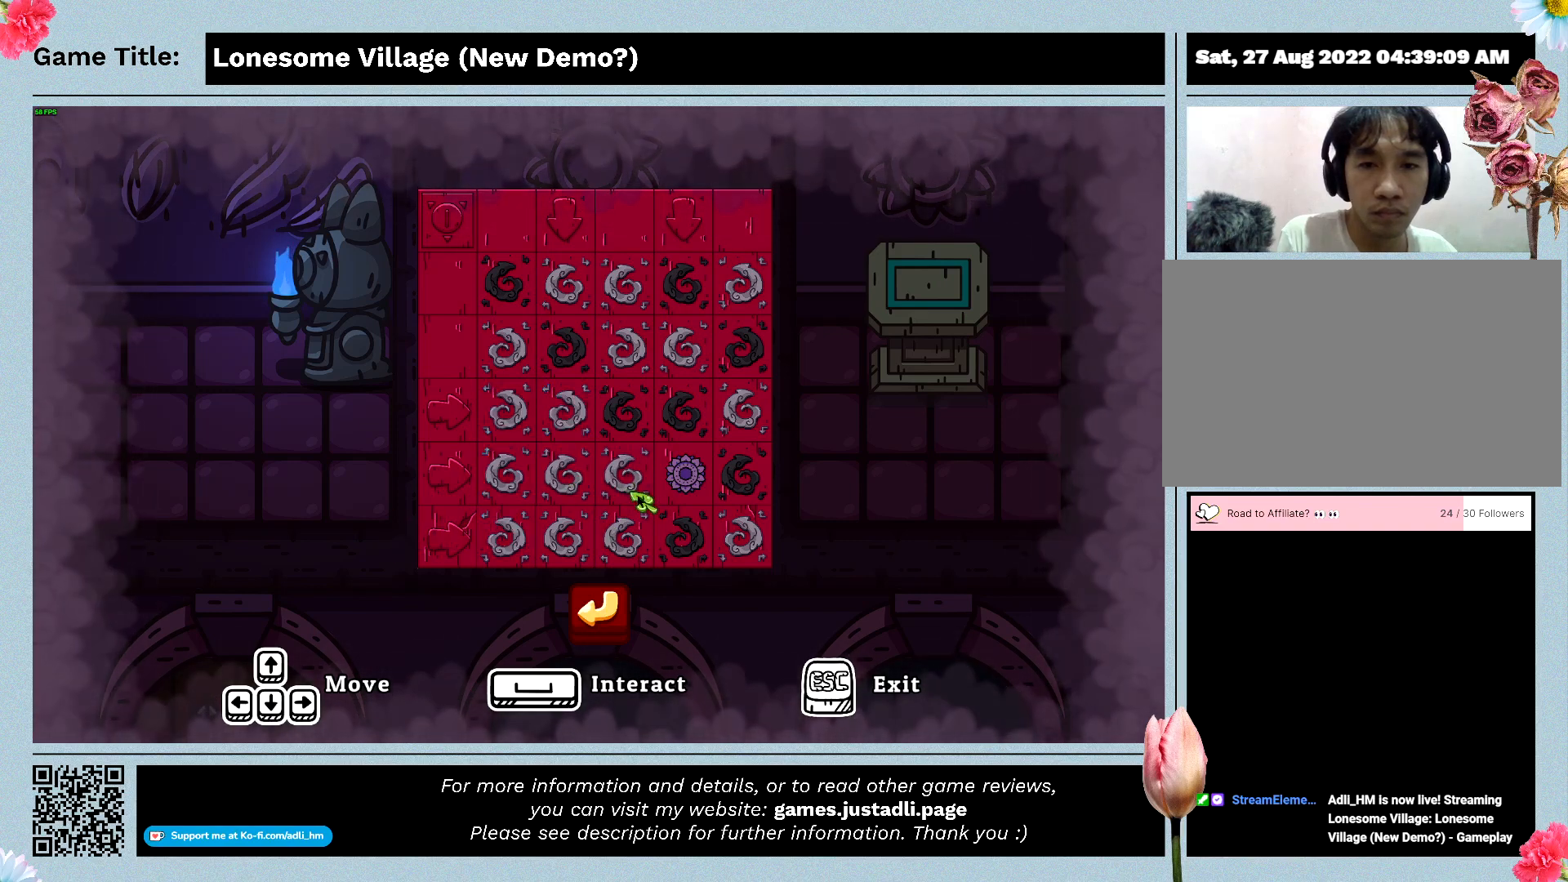
{"keys": [], "mouse": [], "events": []}
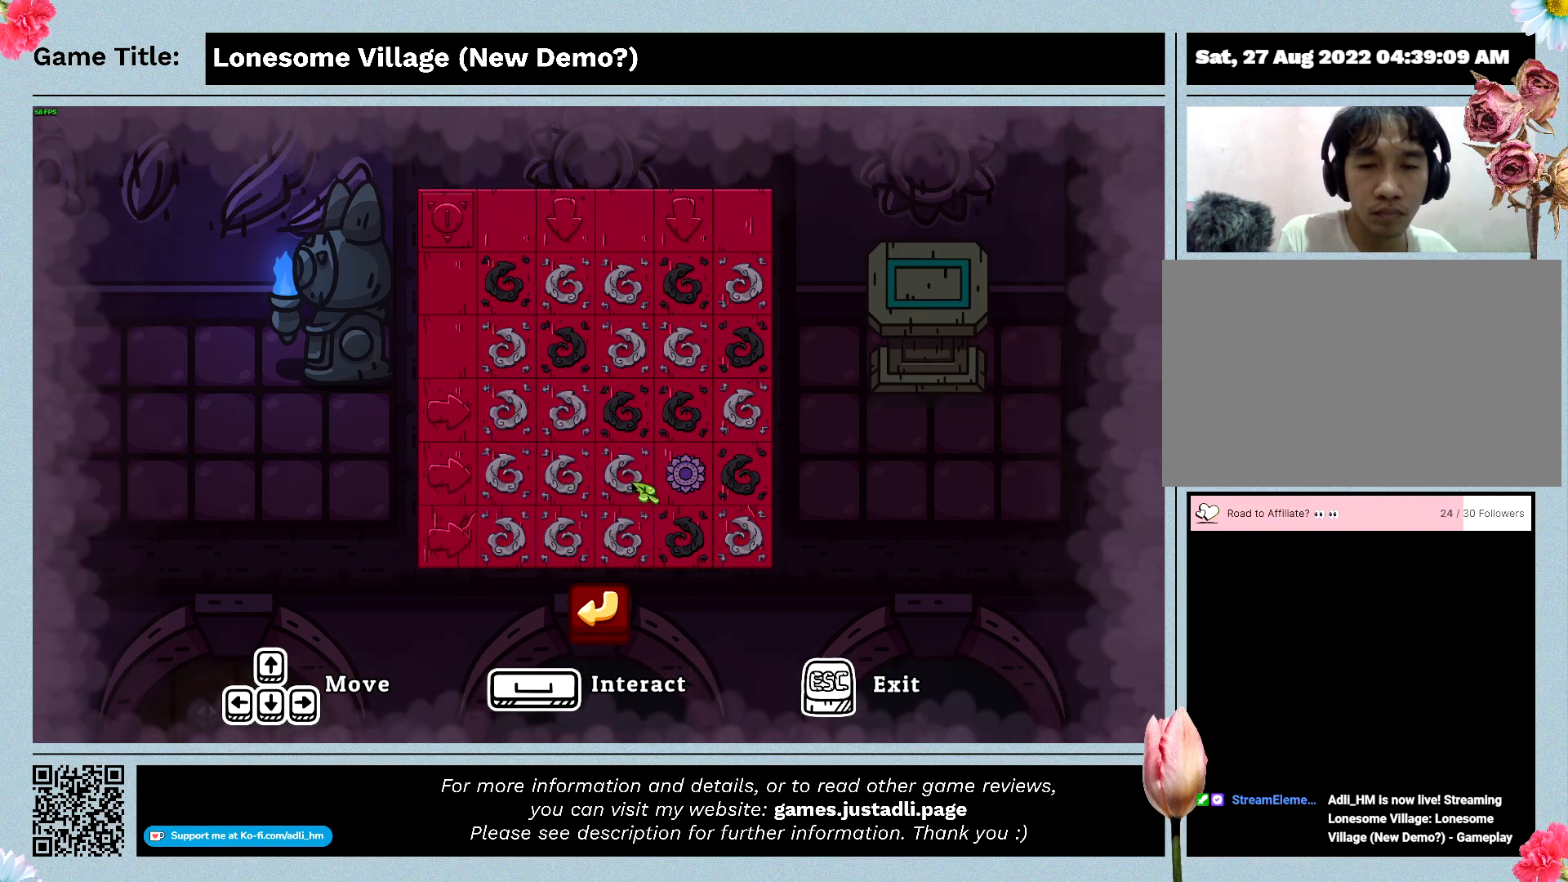
{"keys": [], "mouse": [], "events": []}
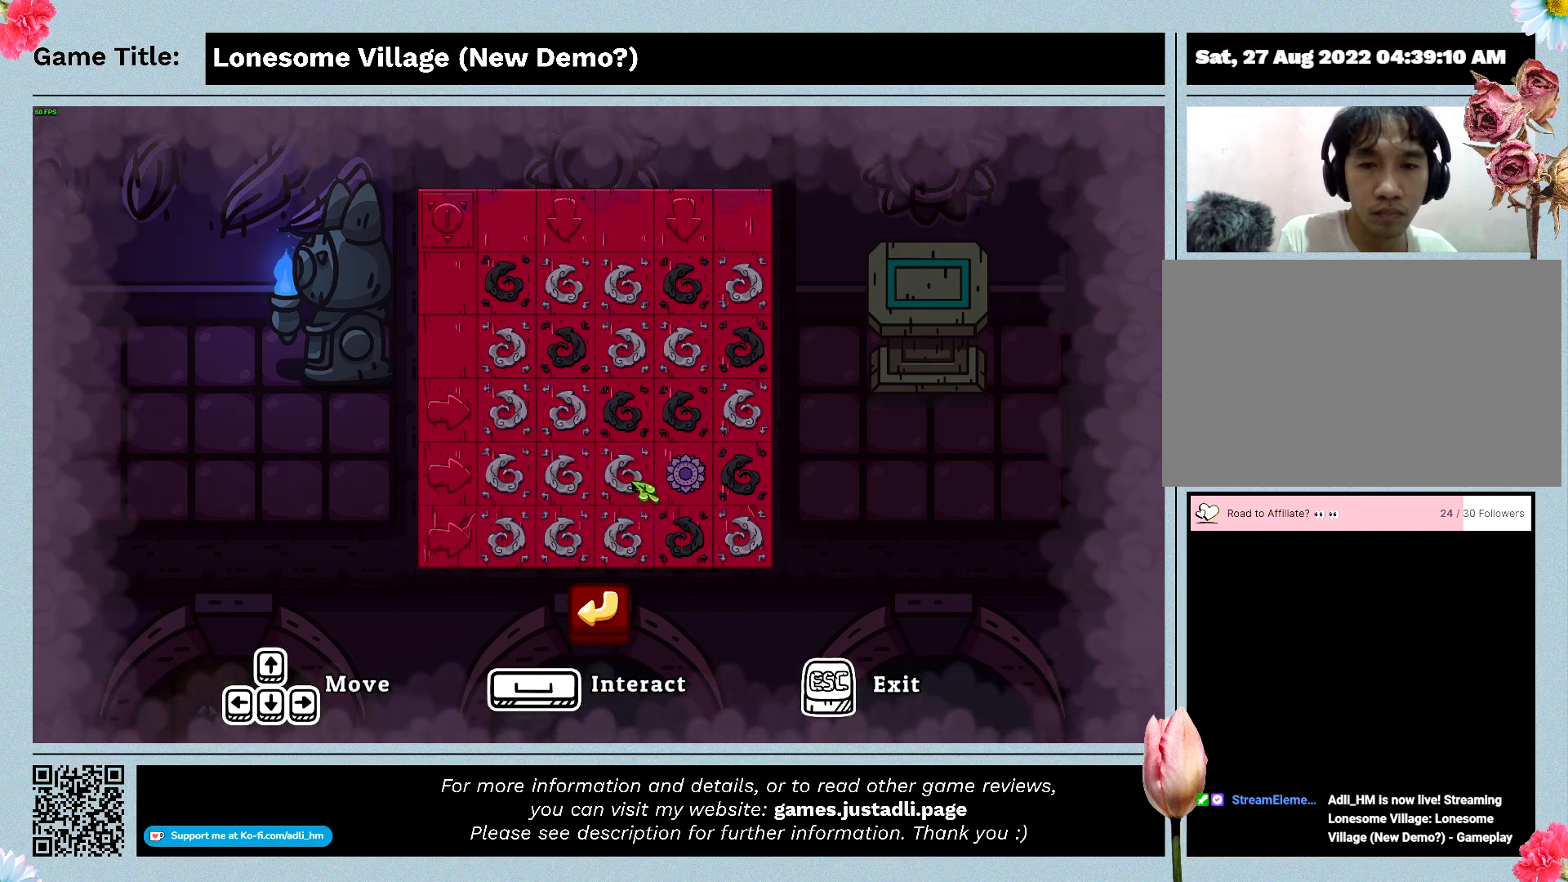
{"keys": [], "mouse": [], "events": []}
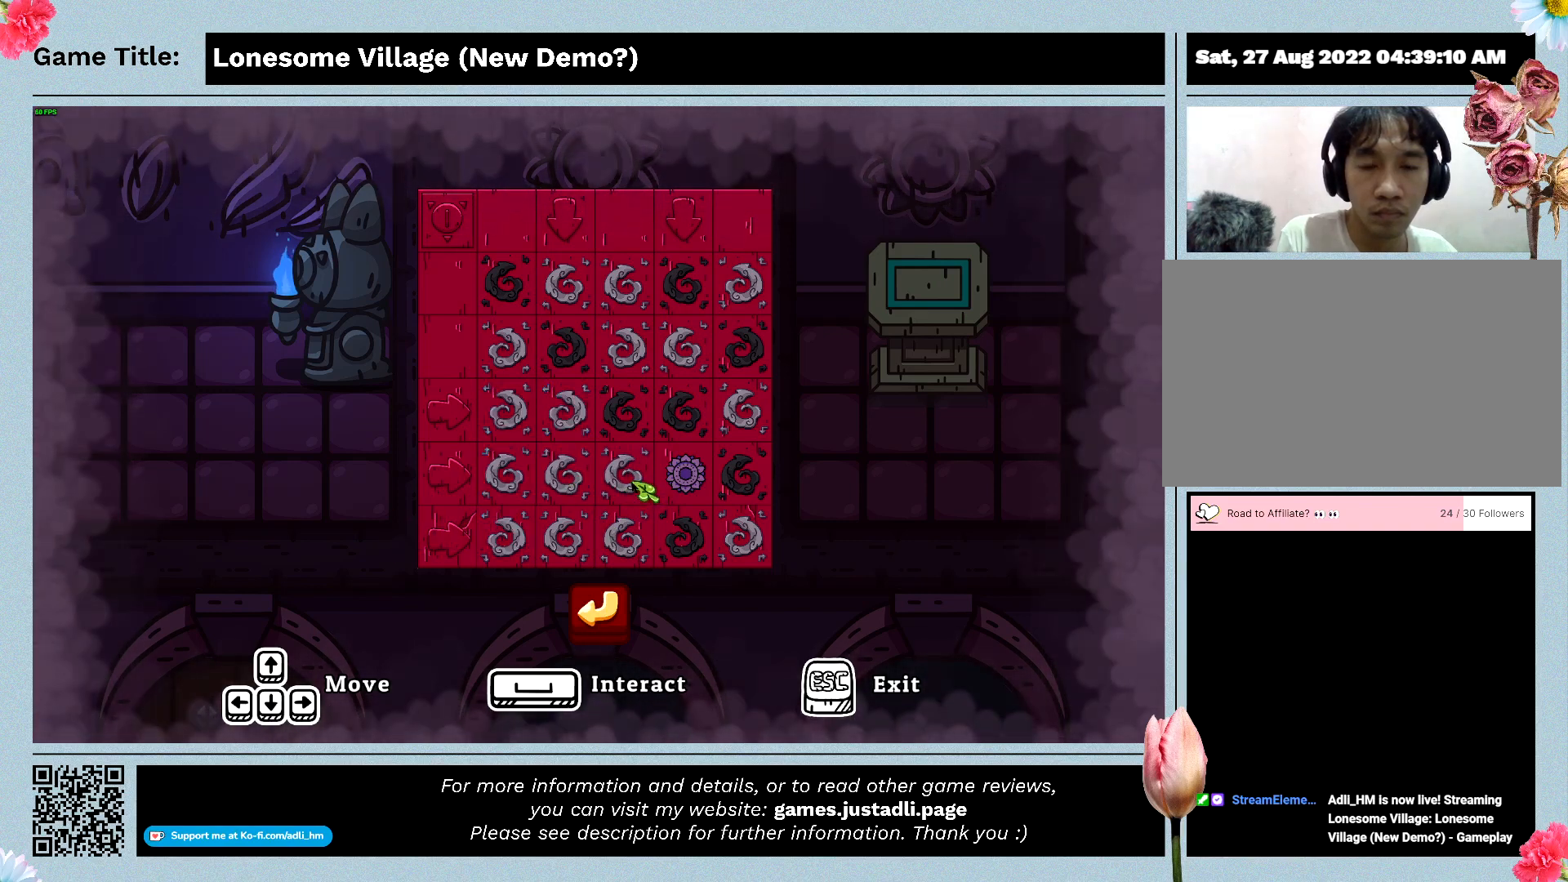
{"keys": [], "mouse": [], "events": []}
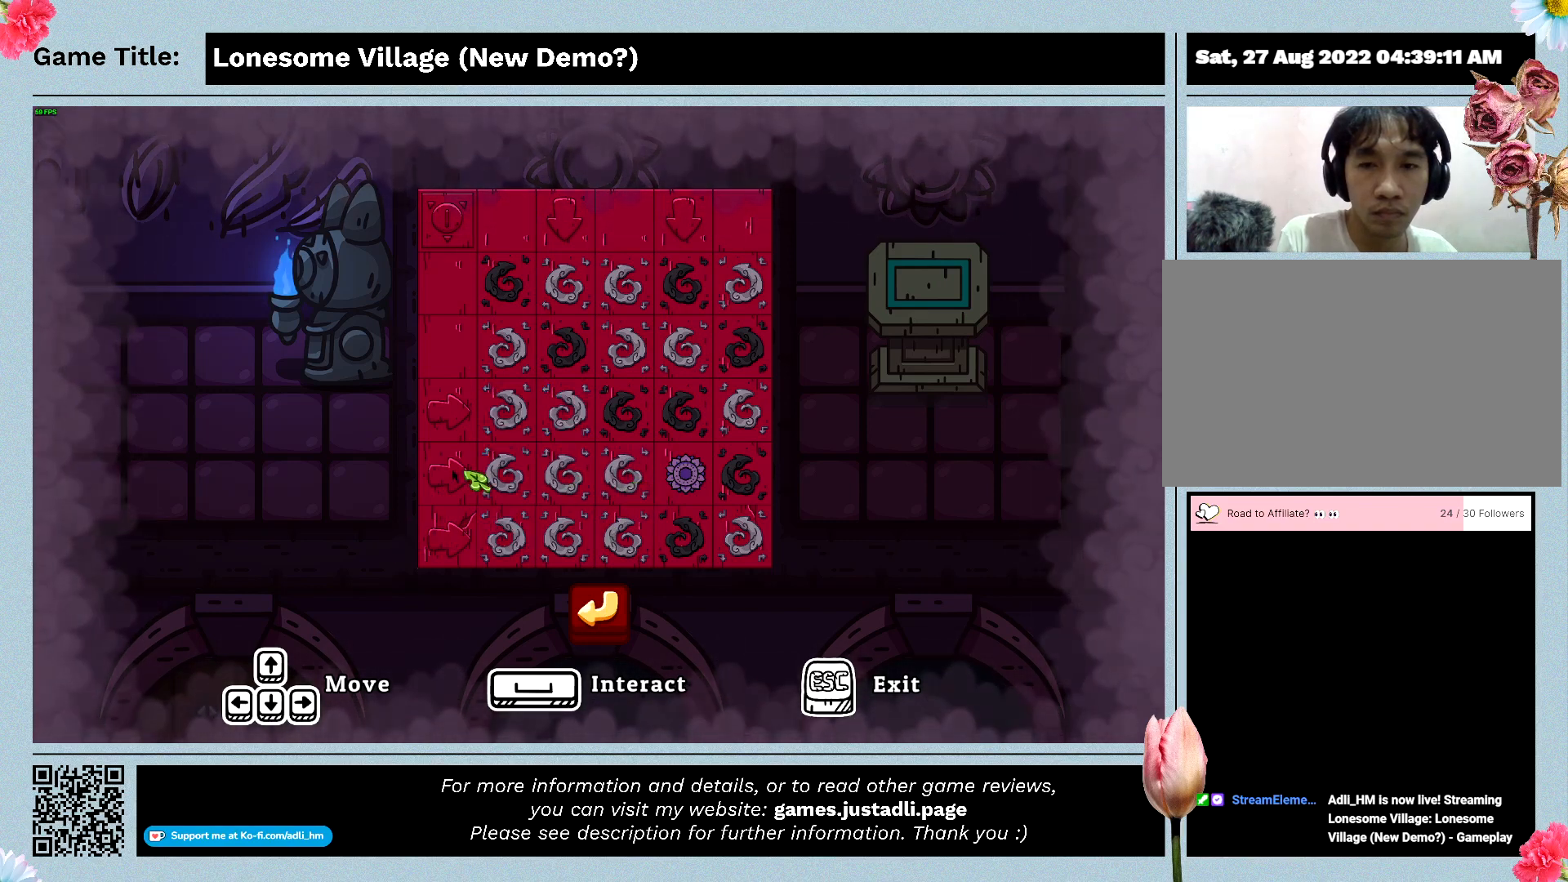
{"keys": [], "mouse": [], "events": [[133, "mouse_left", "down"], [433, "mouse_left", "up"]]}